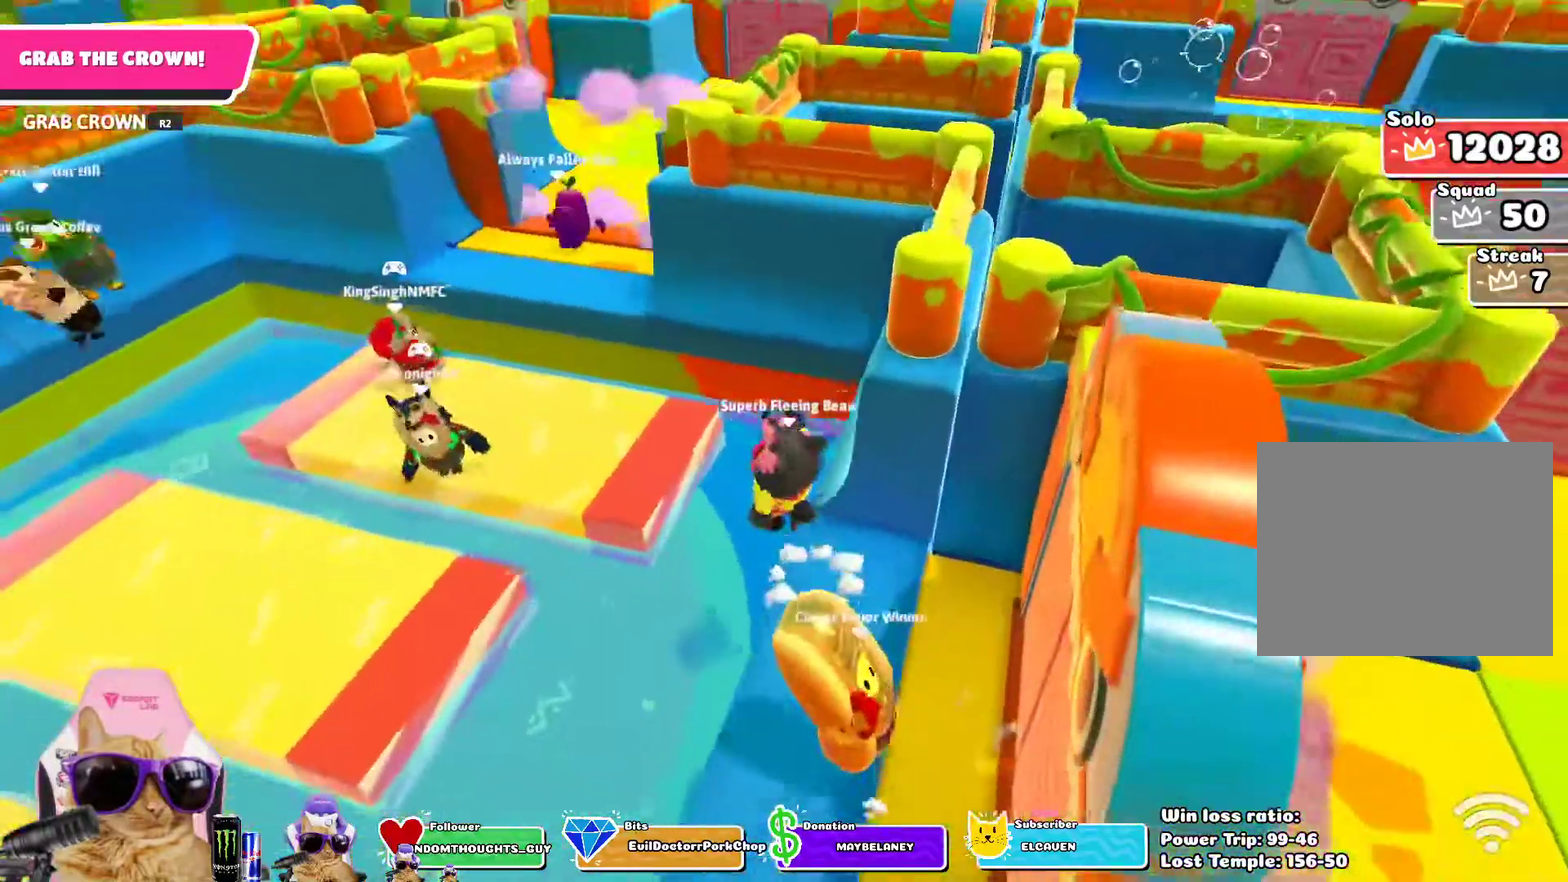
Gameplay with a controller (PlayStation layout); each line is a JSON object with the inputs held at the frame after it (dt_ms = milliseconds from this image to that frame). "events" lists button and stick changes between this image and that frame as [ms after this image, input, new state], when the widget could be followed in between. Not read: L1 R1.
{"dt_ms": 300, "buttons": [], "left_stick": "up", "right_stick": "center", "events": [[33, "CROSS", "up"], [133, "left_stick", "up"]]}
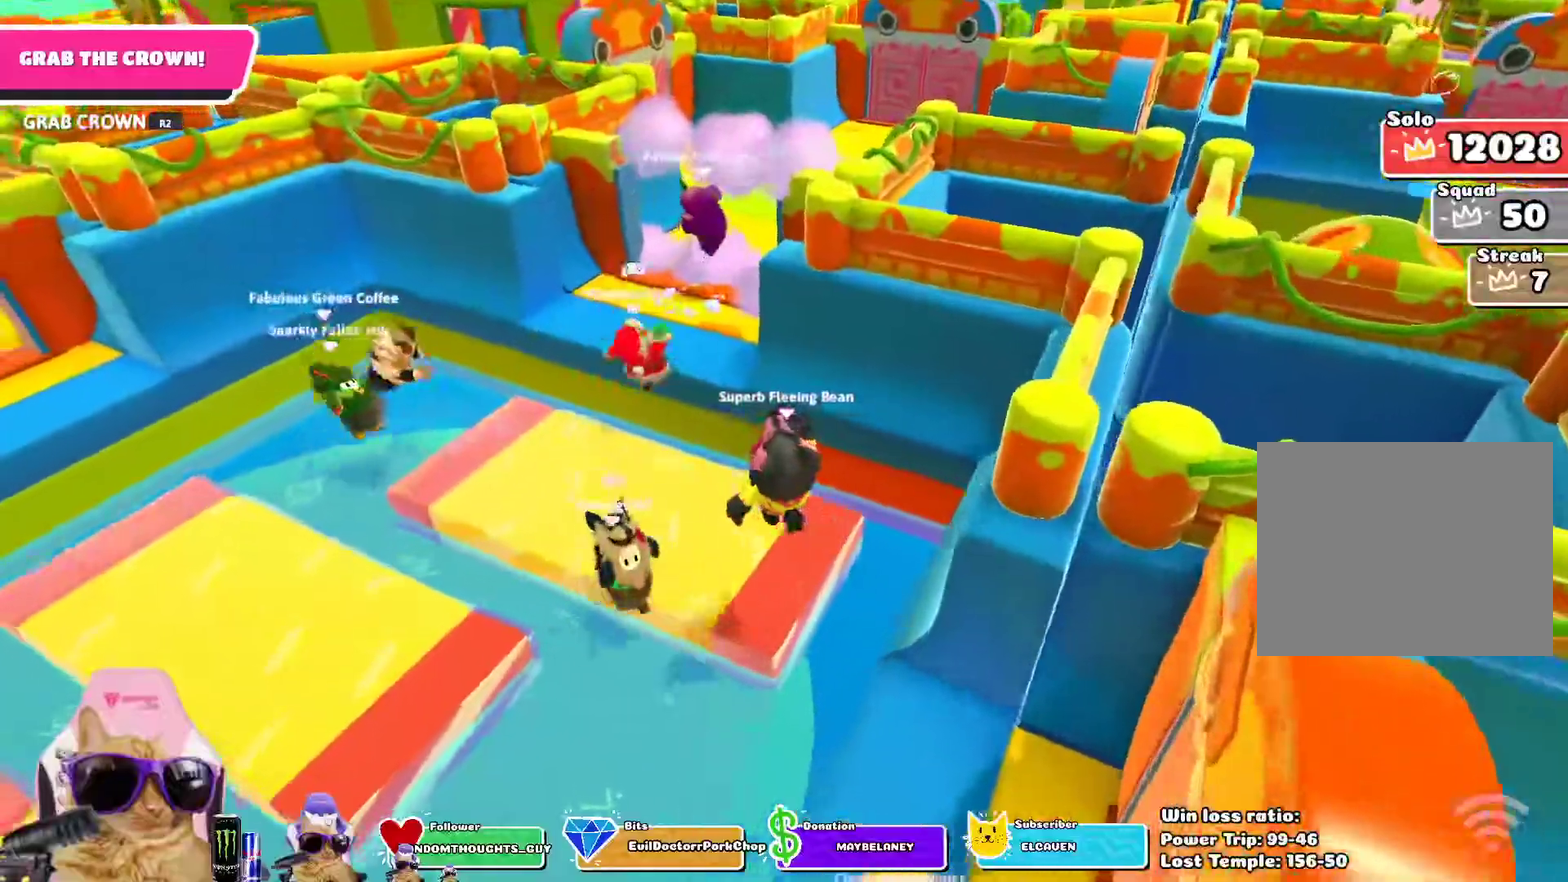
{"dt_ms": 700, "buttons": ["CROSS"], "left_stick": "up-right", "right_stick": "center", "events": [[167, "left_stick", "up-left"], [233, "right_stick", "up-left"], [300, "right_stick", "center"], [467, "left_stick", "up"], [583, "left_stick", "up-right"], [633, "CROSS", "down"]]}
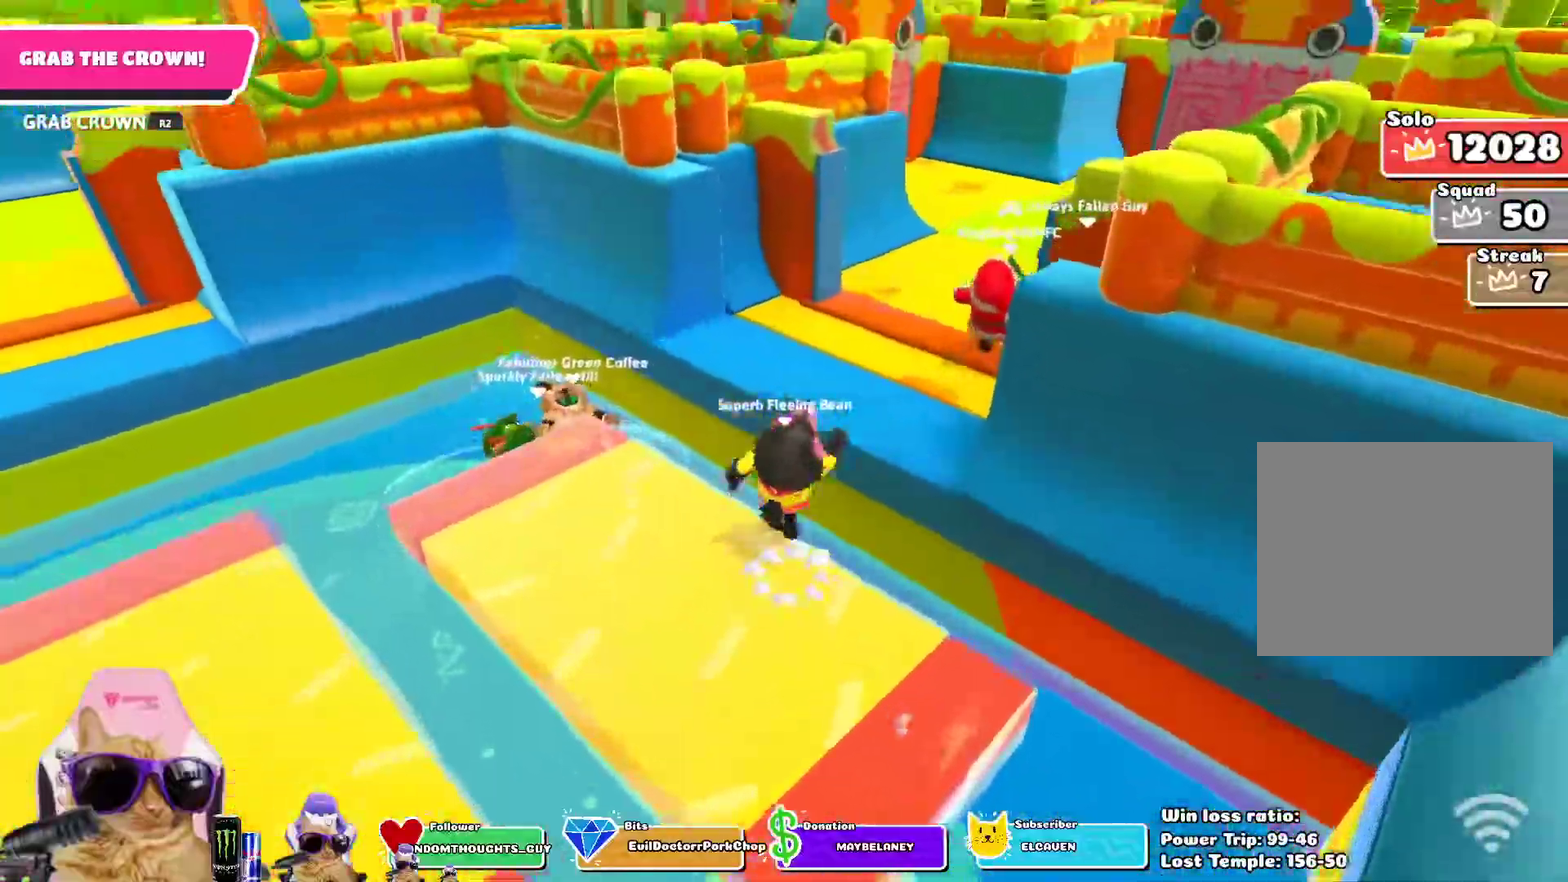
{"dt_ms": 500, "buttons": [], "left_stick": "up-right", "right_stick": "center", "events": [[67, "CROSS", "up"], [200, "right_stick", "up-right"], [350, "right_stick", "center"]]}
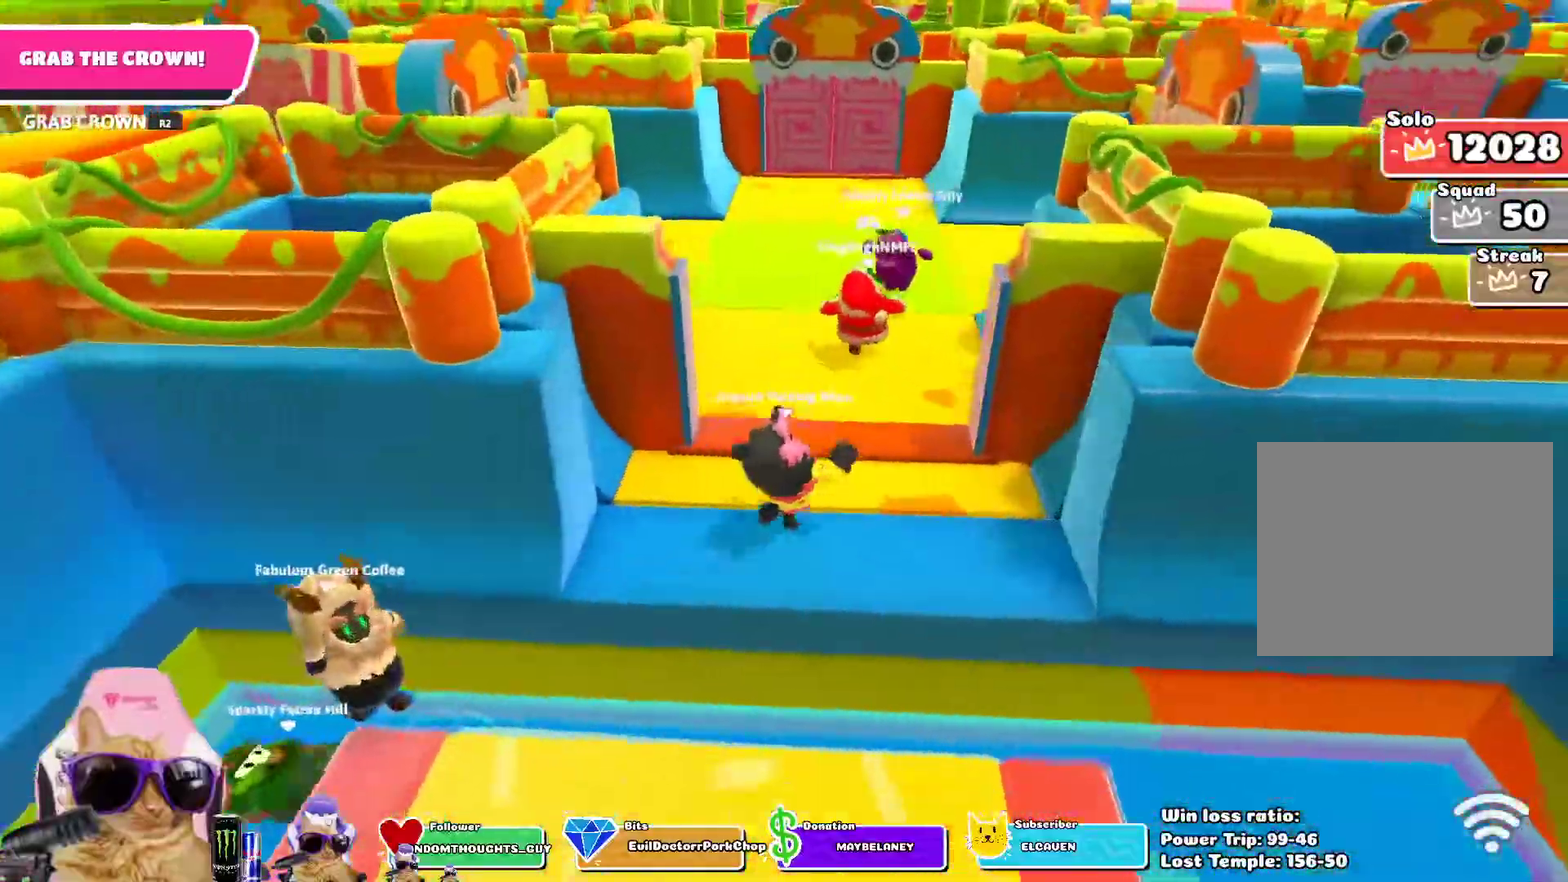
{"dt_ms": 300, "buttons": [], "left_stick": "up-right", "right_stick": "center", "events": [[33, "CROSS", "down"], [183, "CROSS", "up"]]}
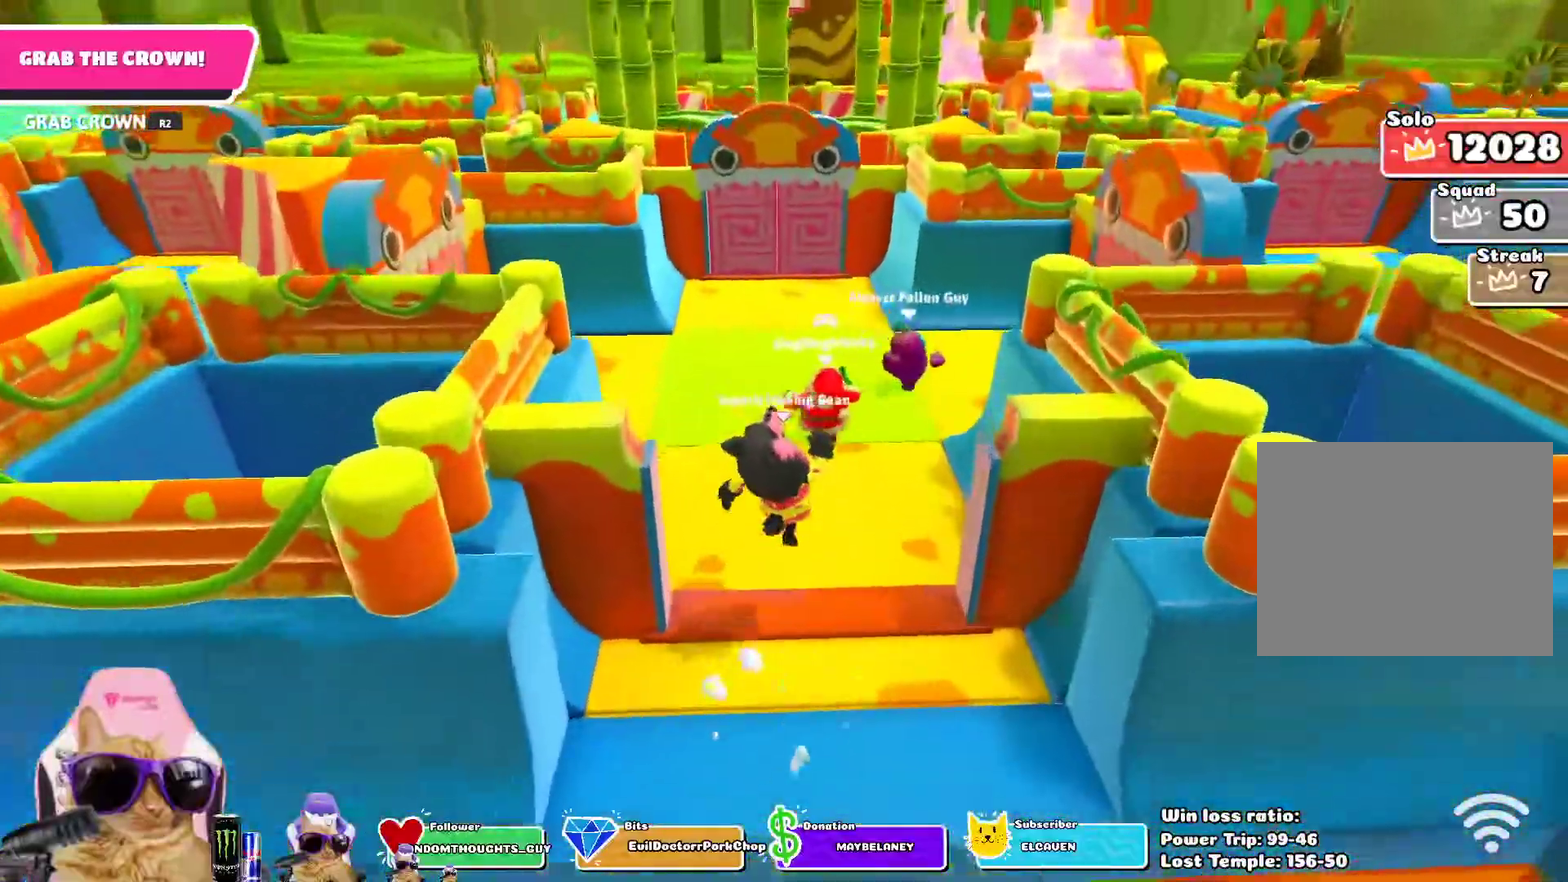
{"dt_ms": 700, "buttons": [], "left_stick": "up", "right_stick": "center", "events": [[233, "right_stick", "right"], [367, "right_stick", "center"], [383, "left_stick", "up"]]}
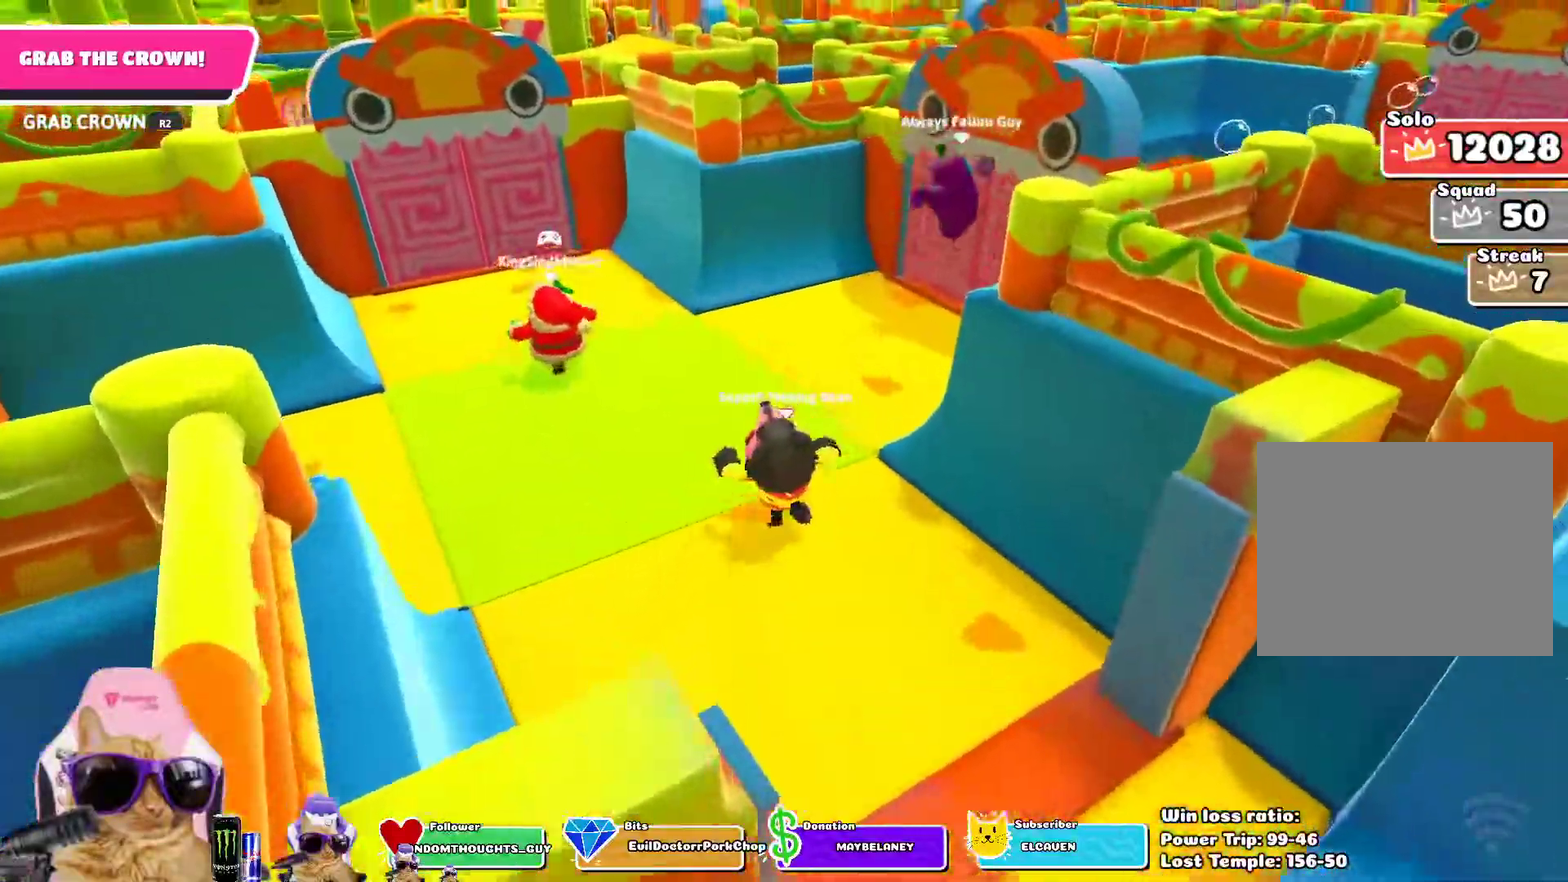
{"dt_ms": 700, "buttons": [], "left_stick": "up-left", "right_stick": "center", "events": [[200, "left_stick", "up-right"], [300, "left_stick", "up"], [333, "right_stick", "left"], [383, "left_stick", "up-left"], [483, "right_stick", "center"]]}
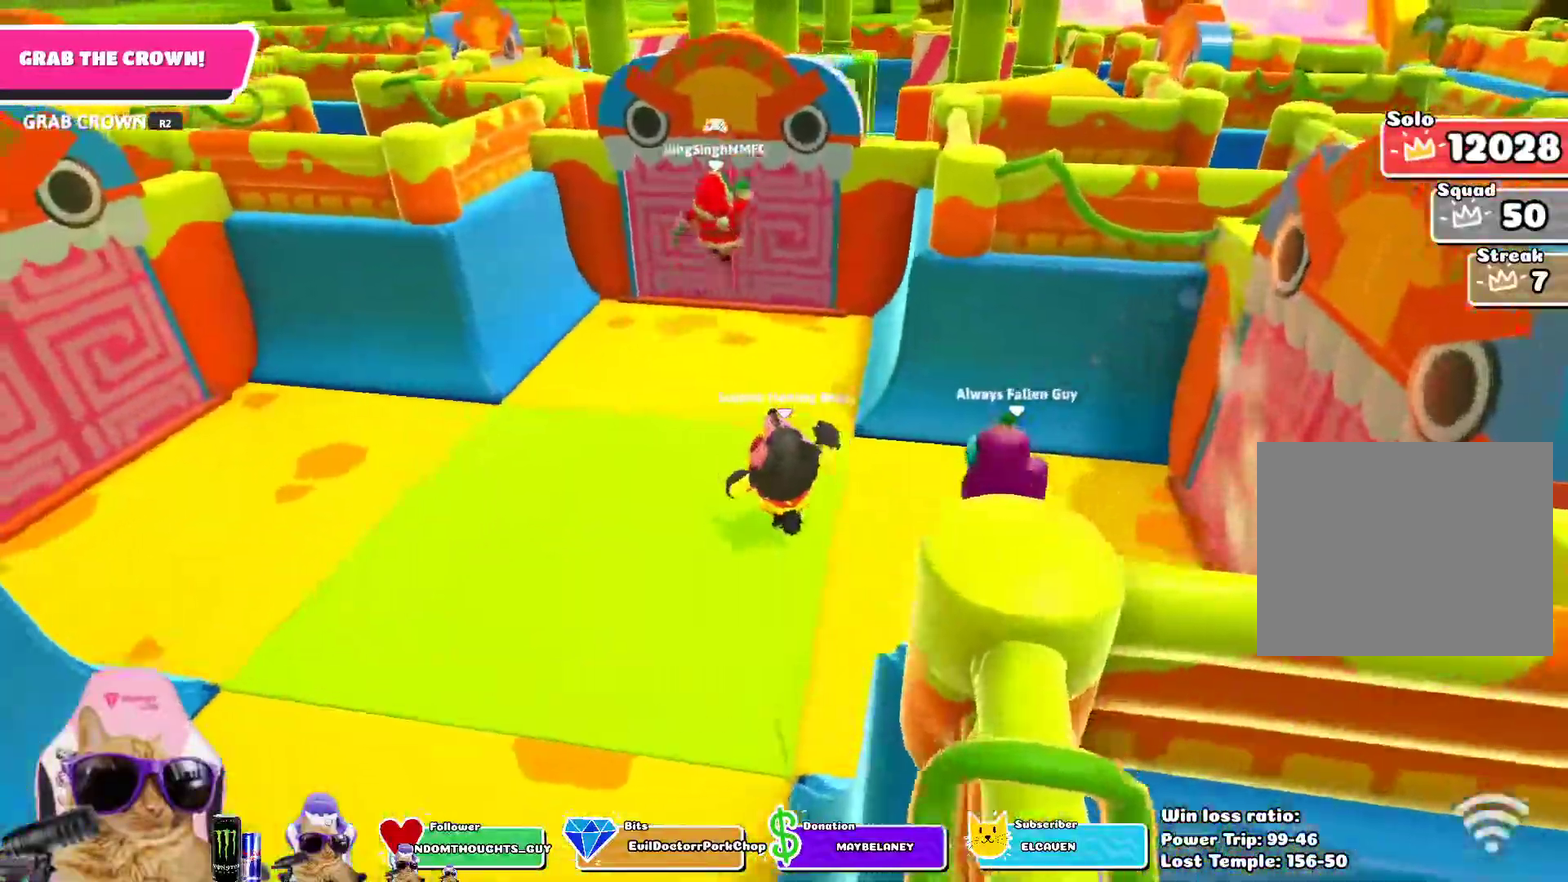
{"dt_ms": 300, "buttons": [], "left_stick": "up", "right_stick": "center", "events": [[83, "left_stick", "up"]]}
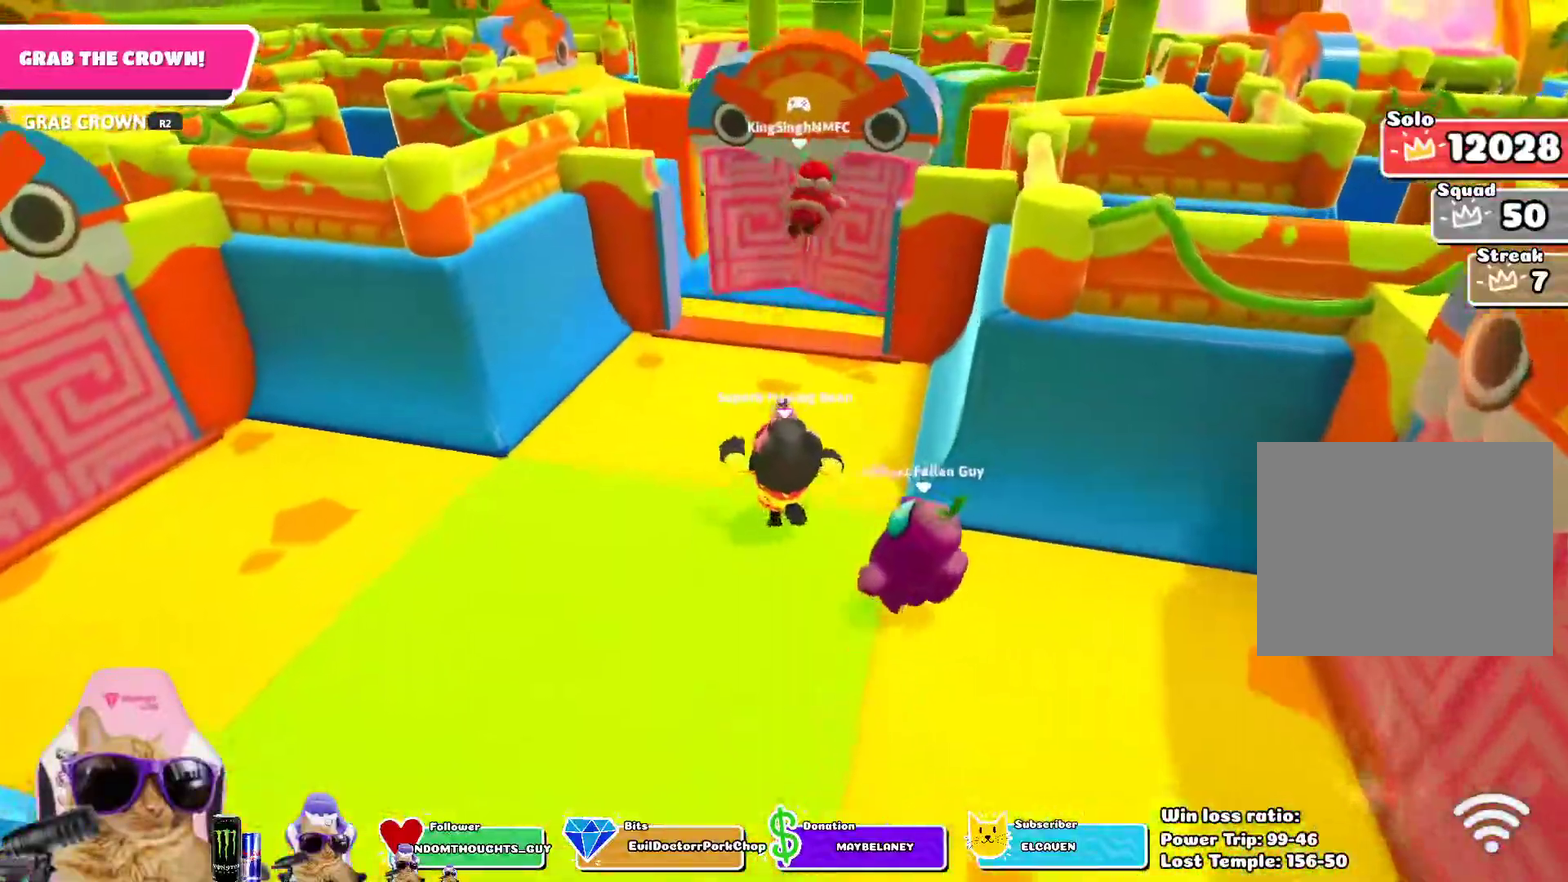
{"dt_ms": 400, "buttons": [], "left_stick": "up", "right_stick": "center", "events": [[183, "right_stick", "right"], [267, "right_stick", "center"]]}
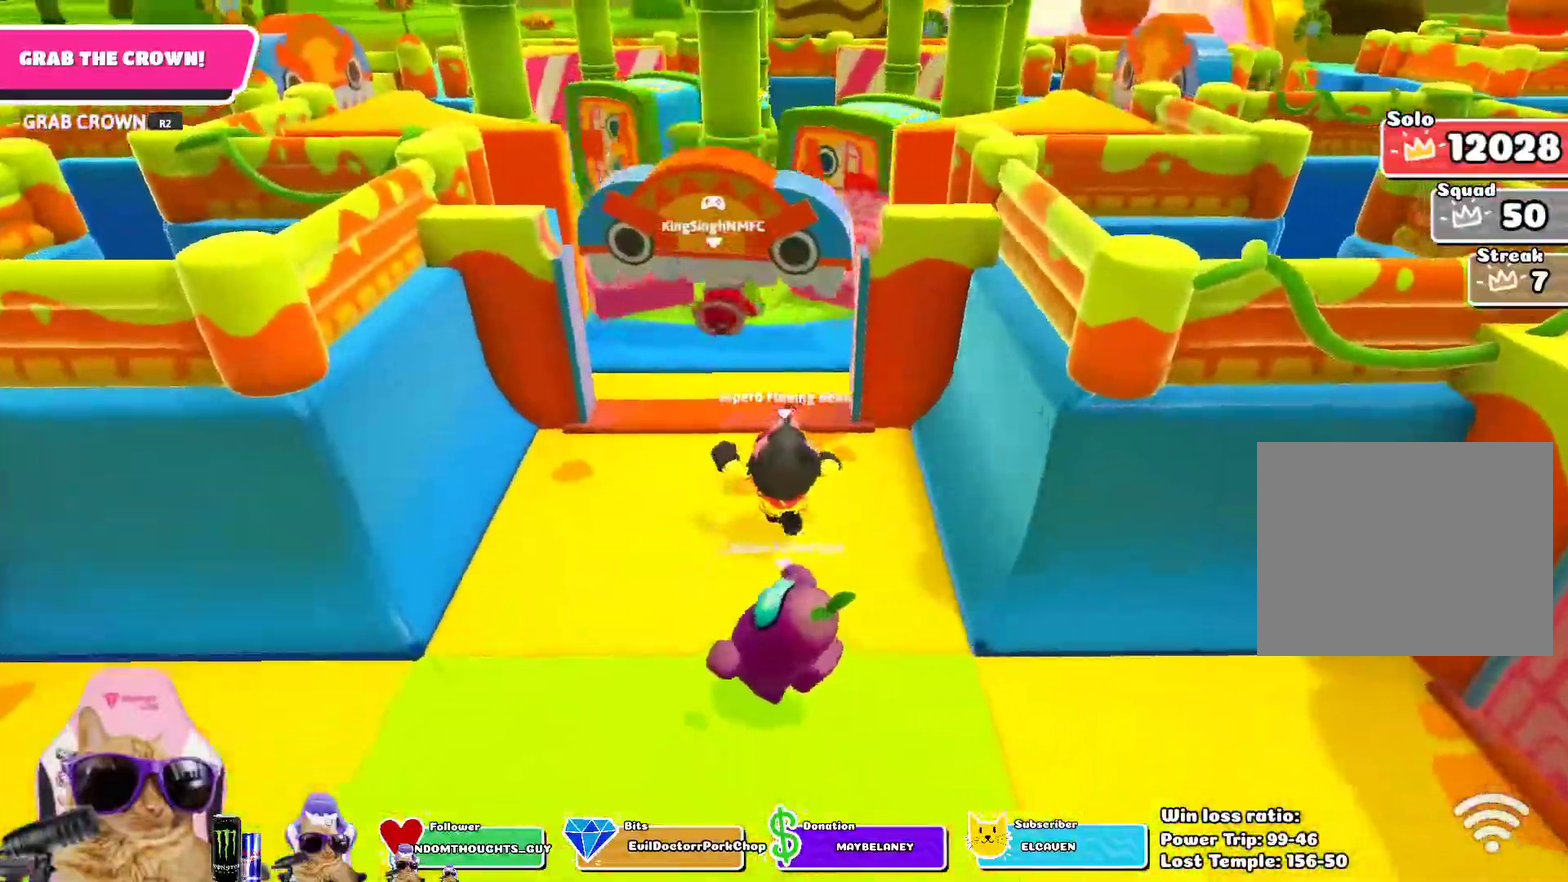
{"dt_ms": 700, "buttons": [], "left_stick": "up-left", "right_stick": "center", "events": [[117, "CROSS", "down"], [217, "CROSS", "up"], [450, "left_stick", "up-left"]]}
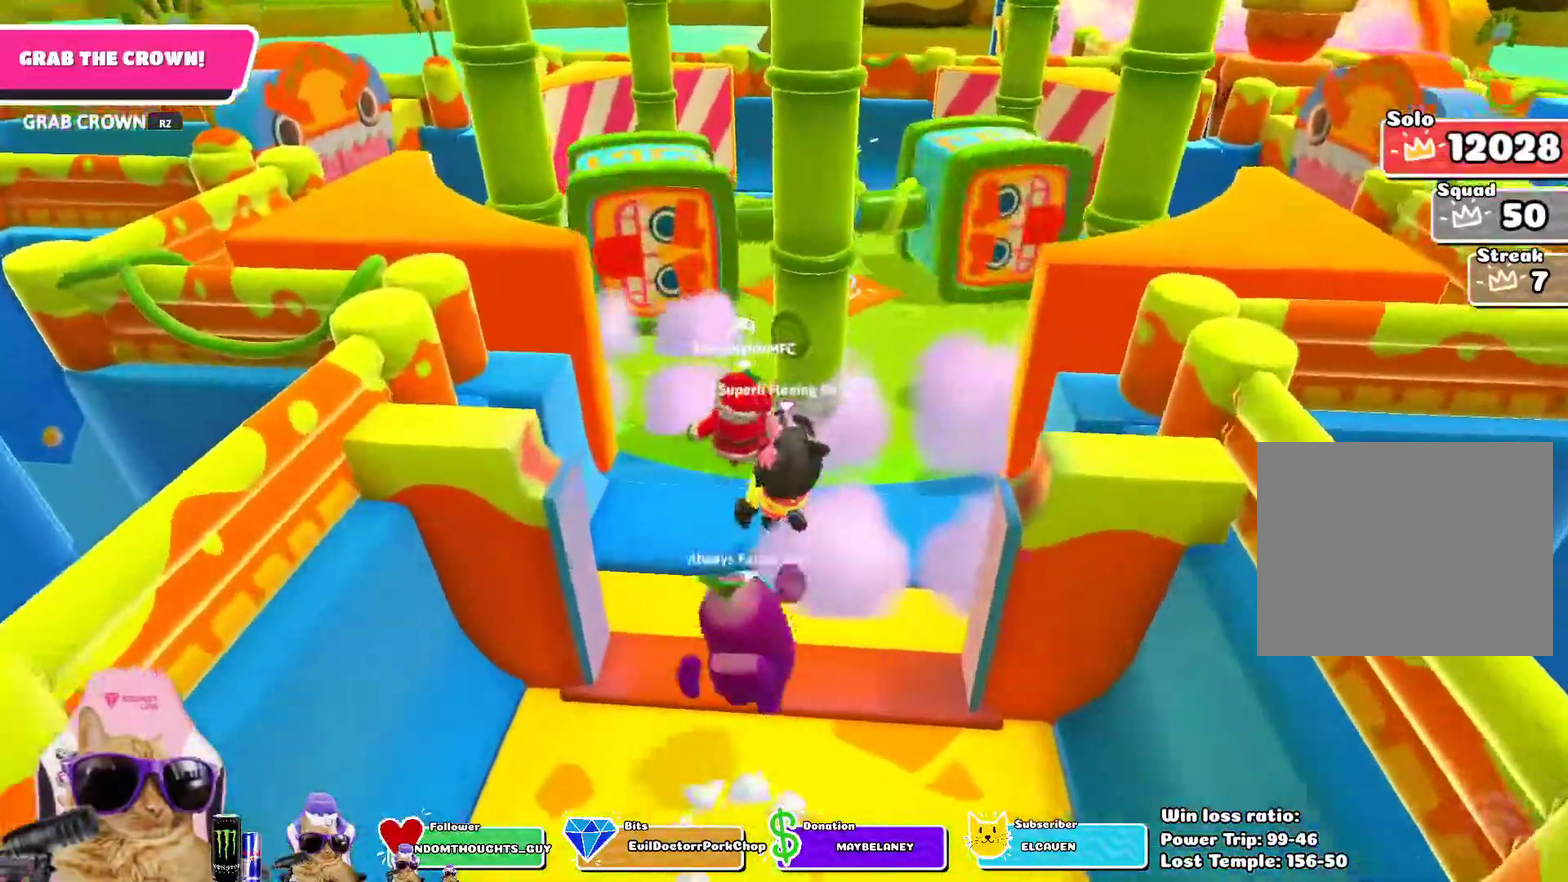
{"dt_ms": 400, "buttons": [], "left_stick": "up-left", "right_stick": "center", "events": [[100, "right_stick", "down-right"], [217, "right_stick", "center"]]}
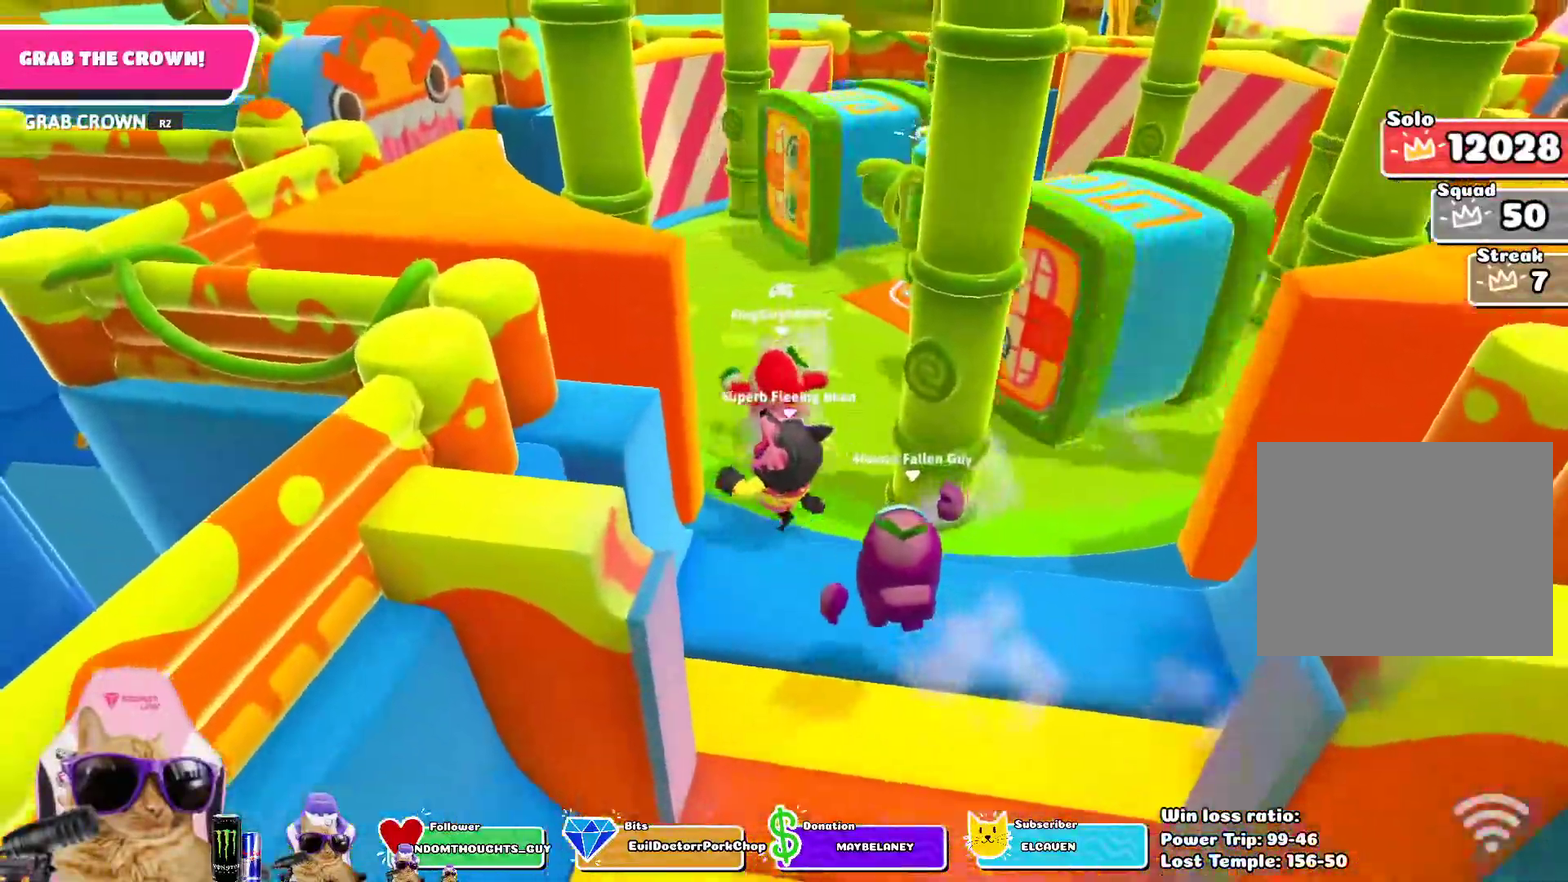
{"dt_ms": 400, "buttons": [], "left_stick": "up-right", "right_stick": "center"}
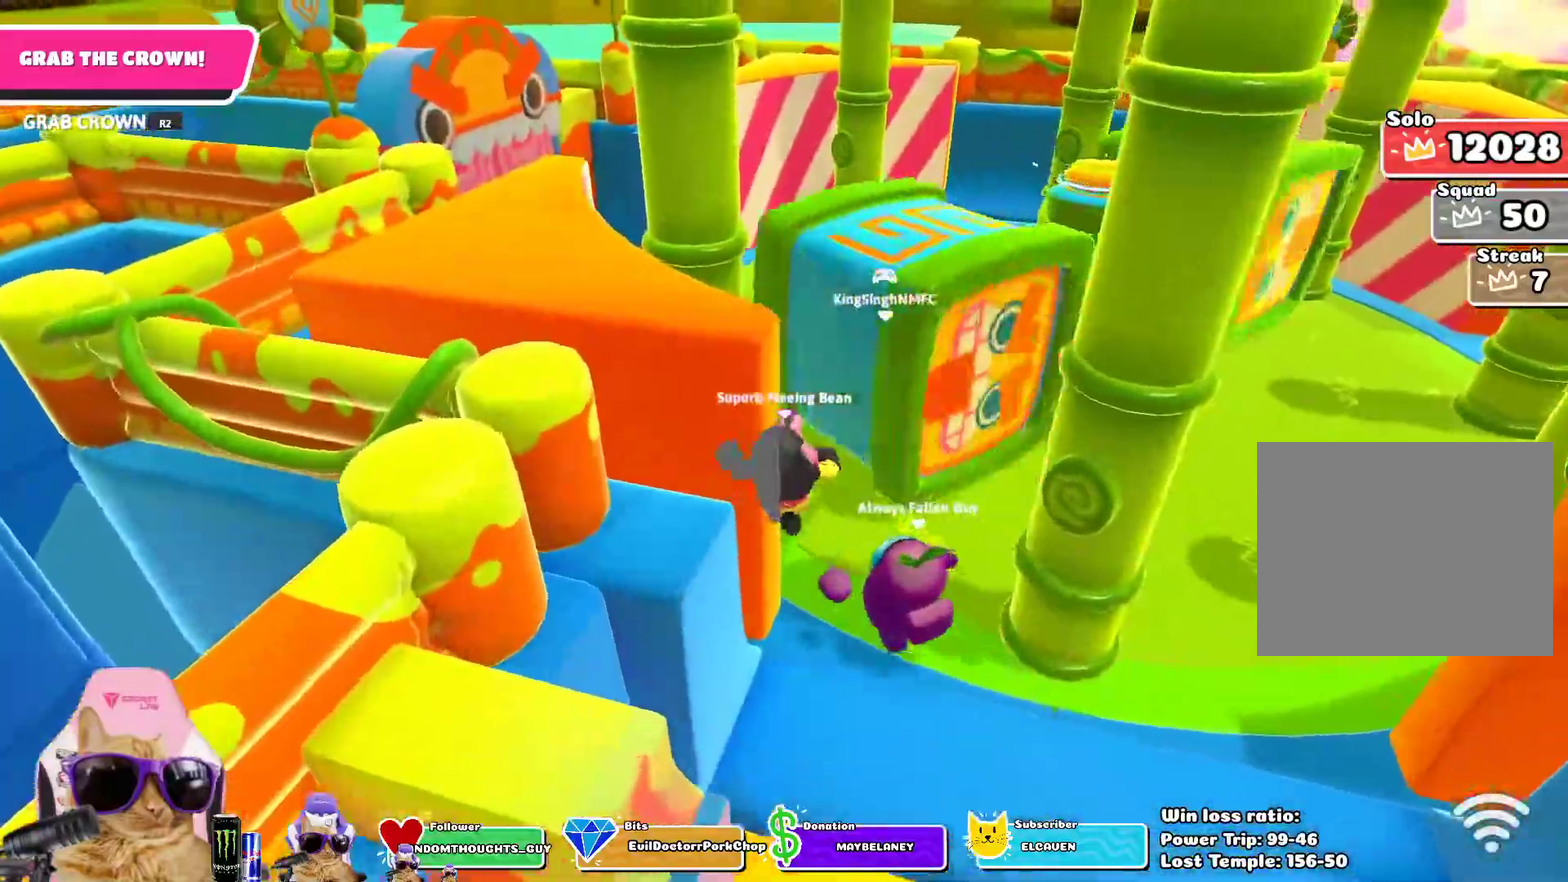
{"dt_ms": 700, "buttons": [], "left_stick": "up-right", "right_stick": "center", "events": [[333, "right_stick", "right"], [350, "left_stick", "up"], [467, "right_stick", "center"], [650, "left_stick", "up-right"]]}
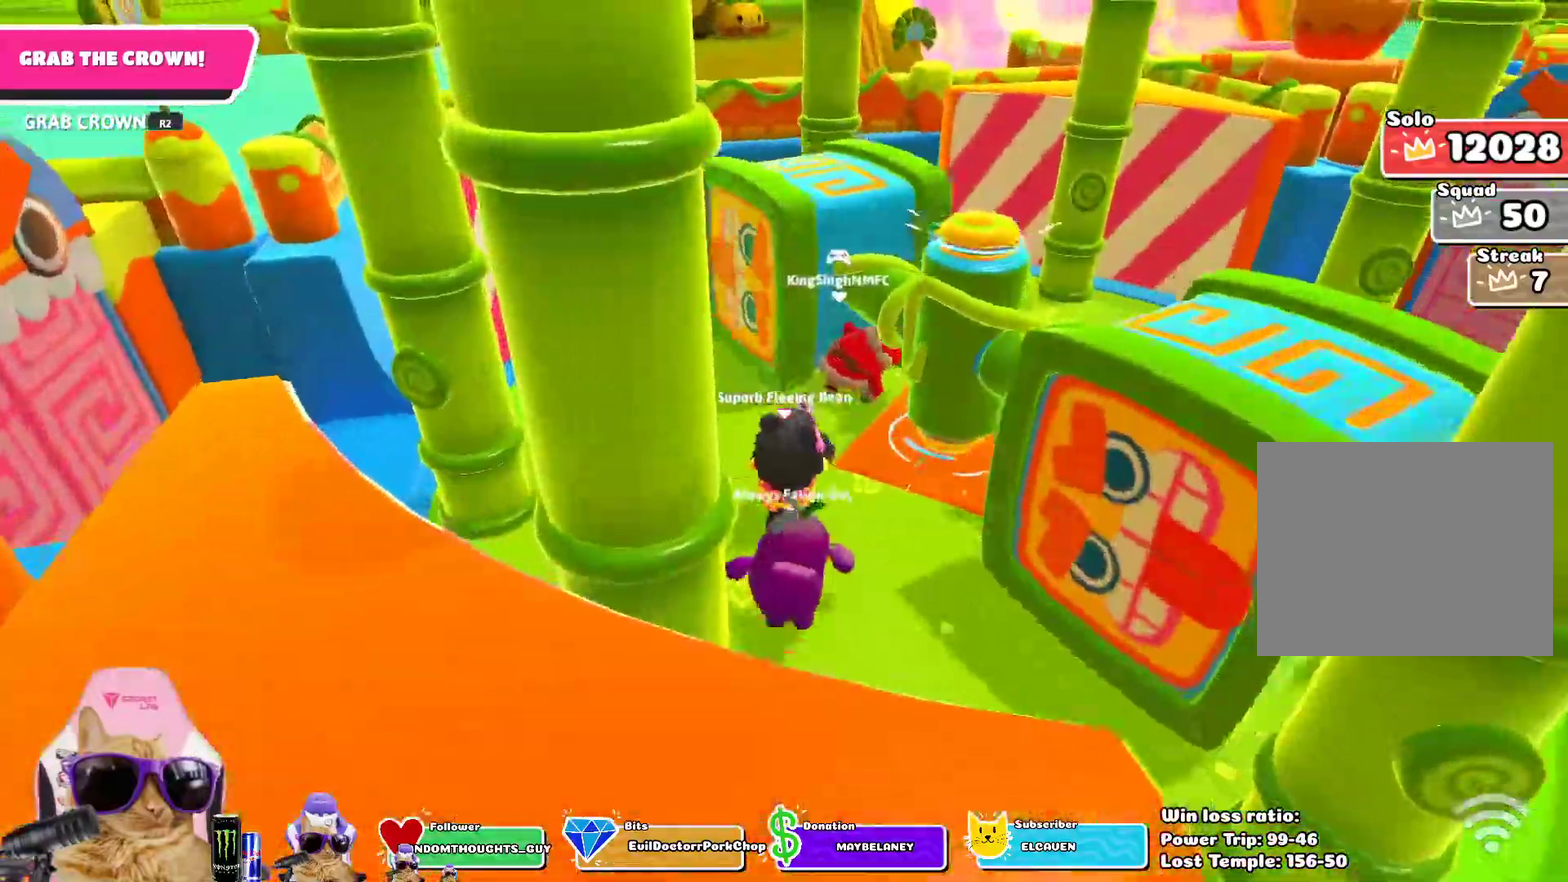
{"dt_ms": 400, "buttons": [], "left_stick": "up-right", "right_stick": "right", "events": [[350, "right_stick", "down-right"], [400, "right_stick", "right"]]}
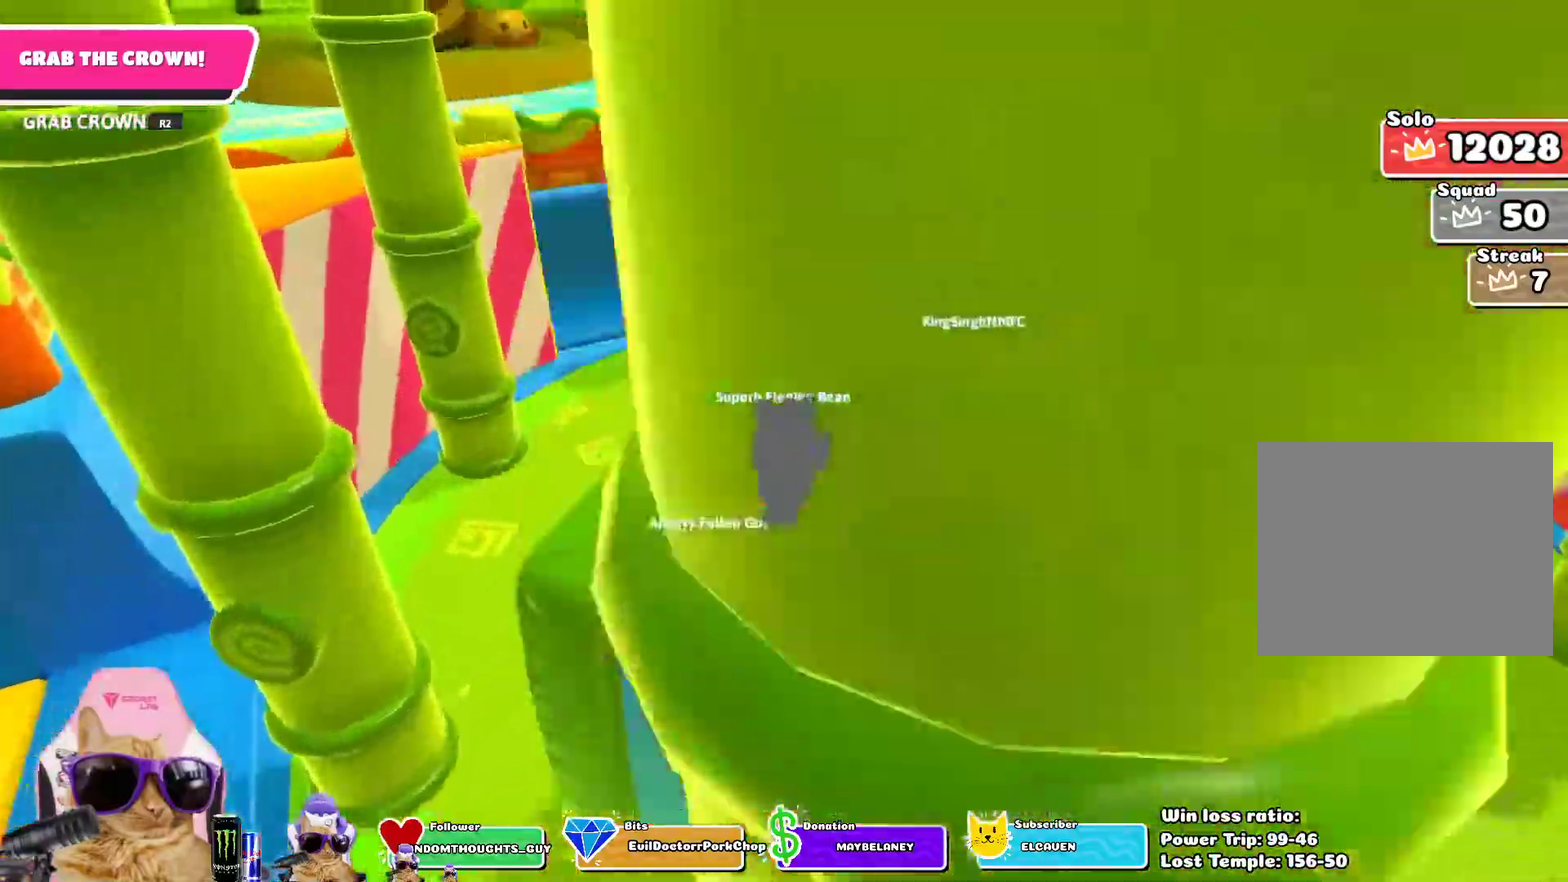
{"dt_ms": 300, "buttons": [], "left_stick": "up-right", "right_stick": "center", "events": [[167, "right_stick", "center"]]}
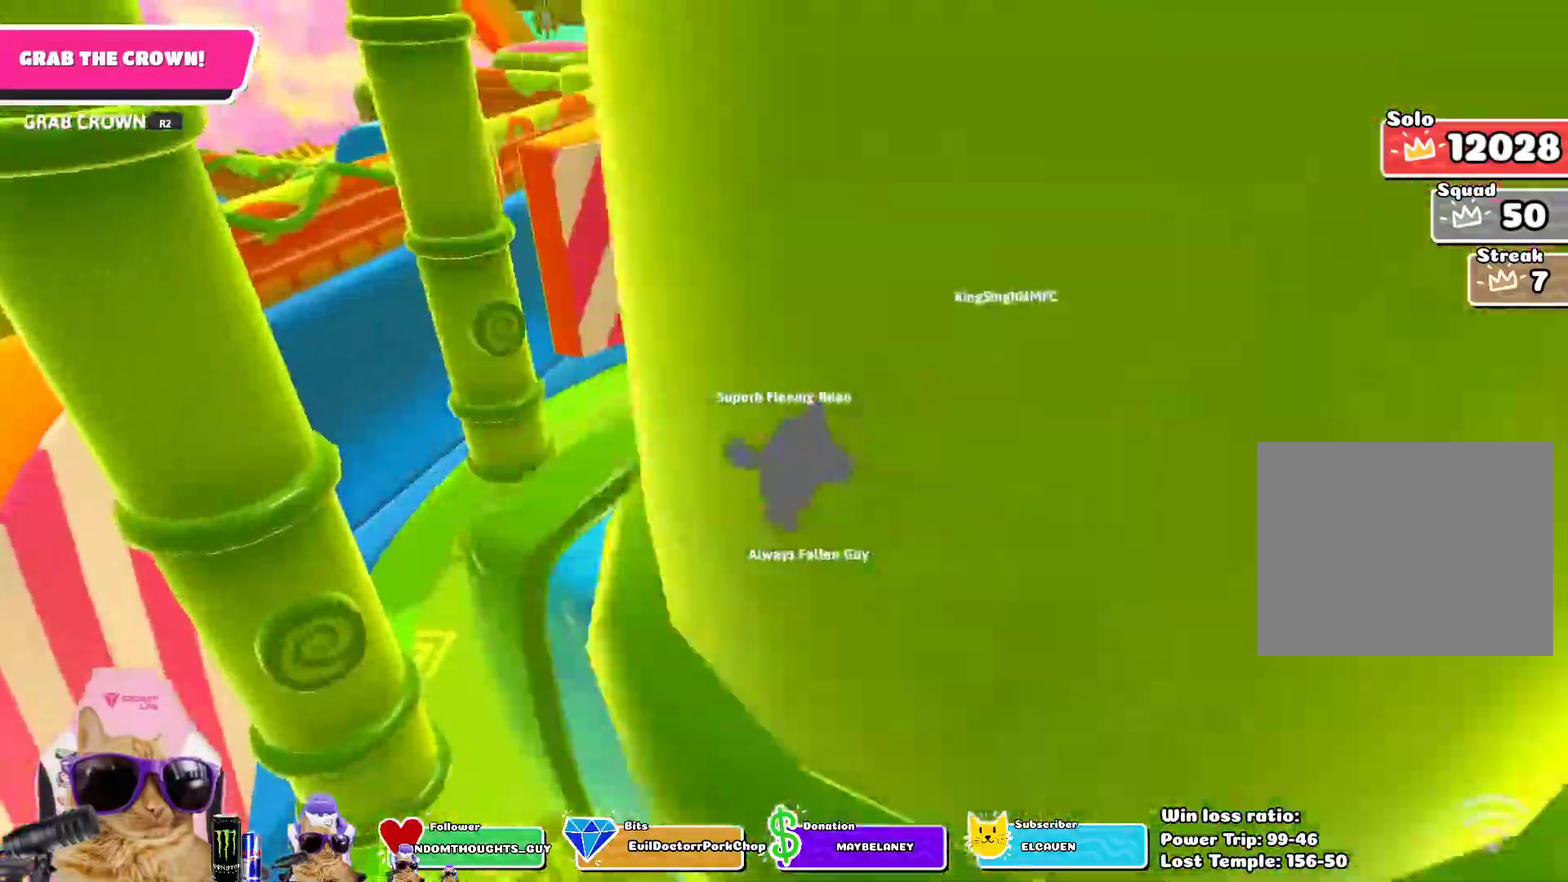
{"dt_ms": 700, "buttons": [], "left_stick": "up", "right_stick": "center", "events": [[67, "right_stick", "right"], [167, "right_stick", "center"], [200, "left_stick", "up"]]}
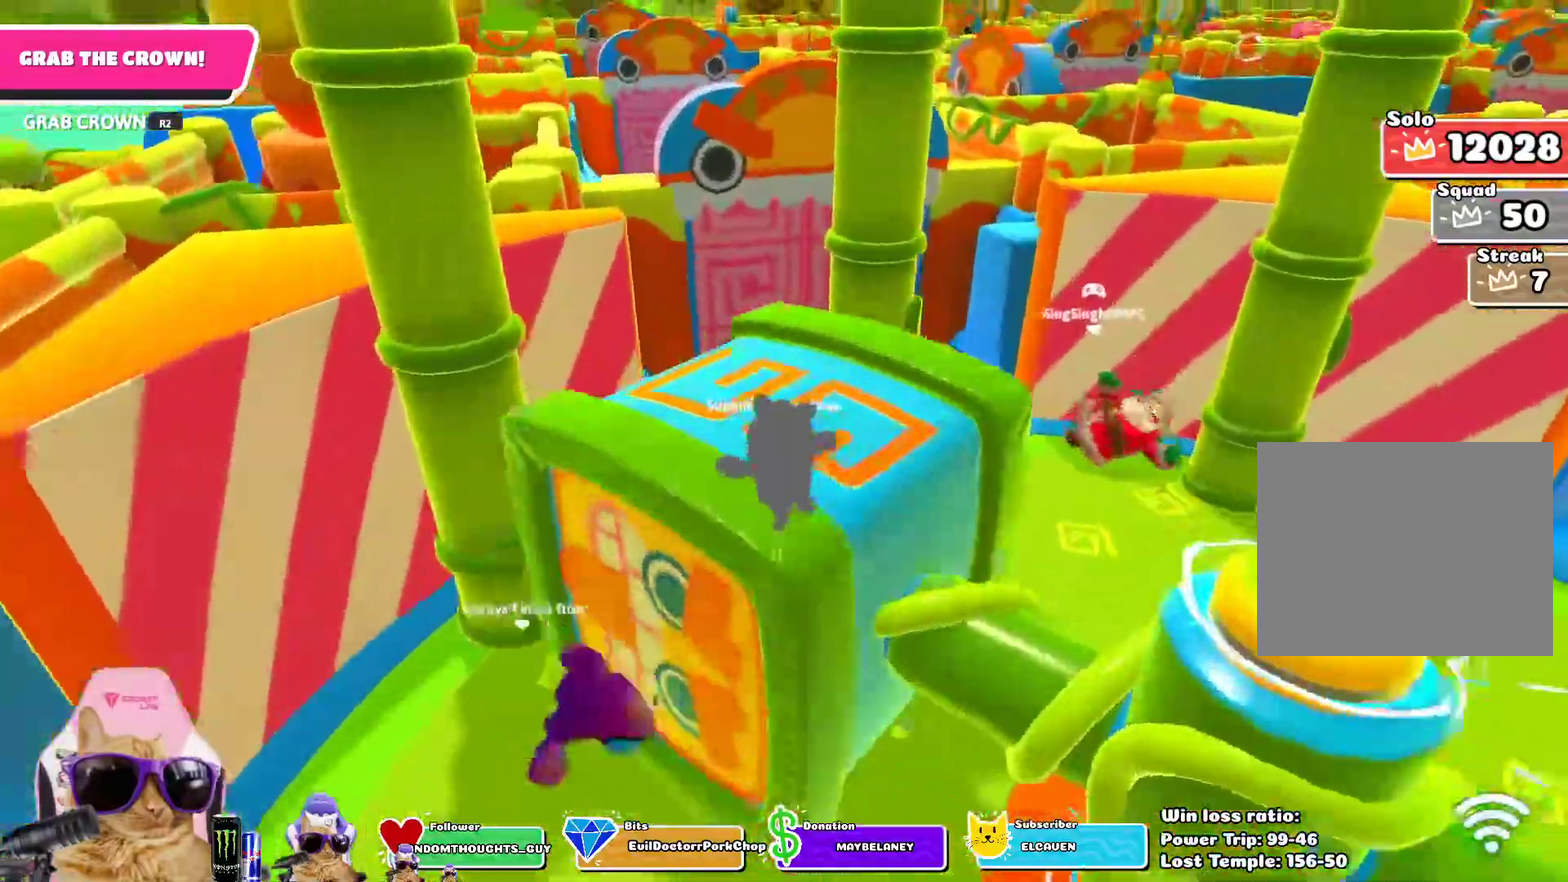
{"dt_ms": 500, "buttons": [], "left_stick": "up-left", "right_stick": "center", "events": [[317, "CROSS", "down"], [417, "left_stick", "up-left"], [433, "CROSS", "up"]]}
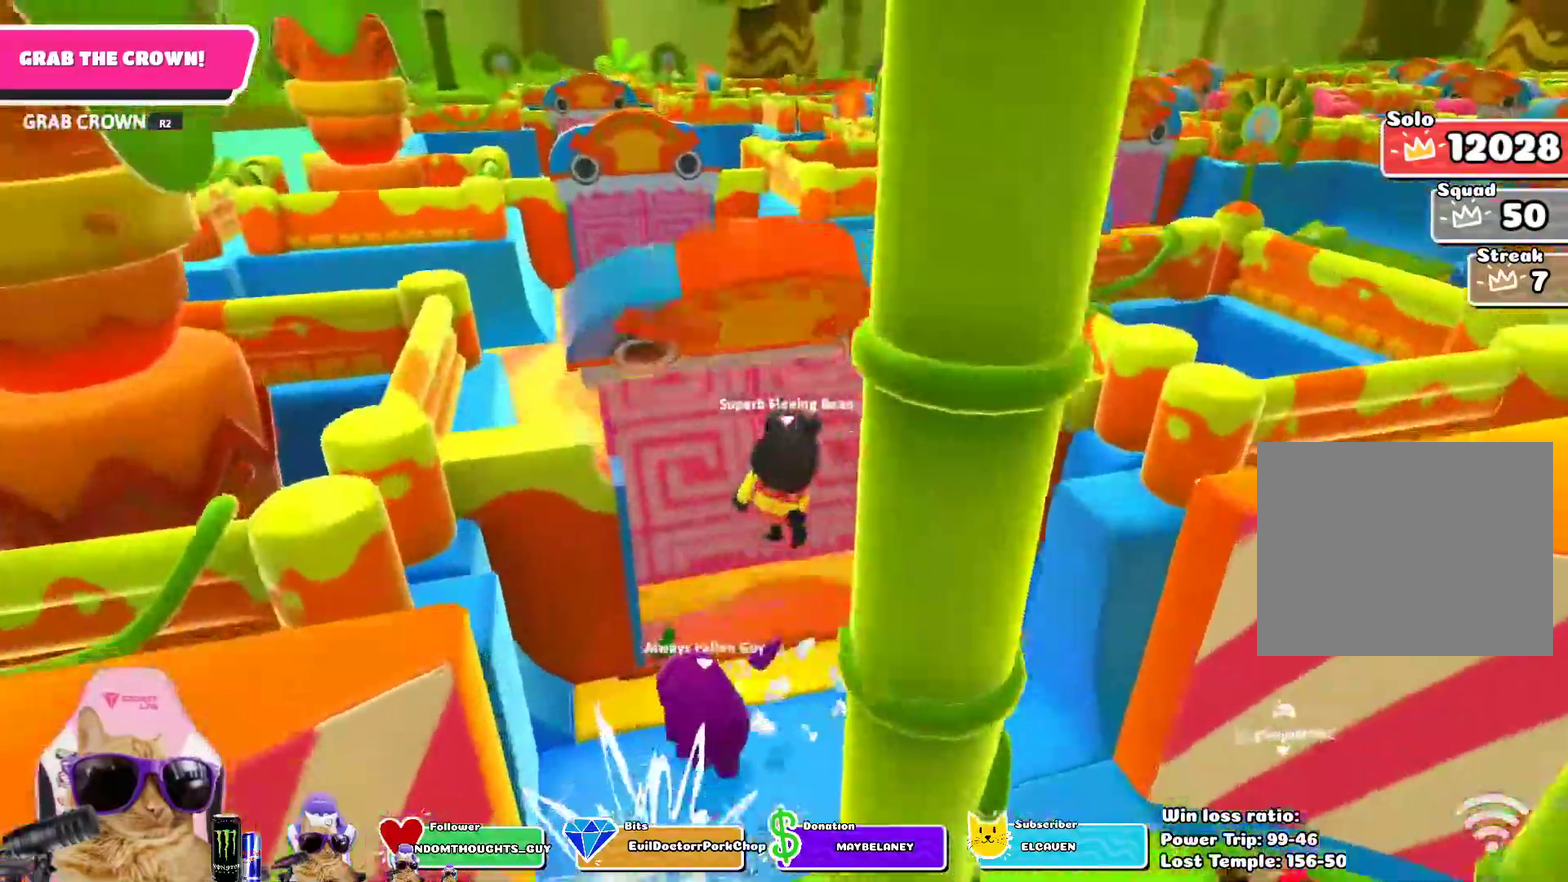
{"dt_ms": 300, "buttons": [], "left_stick": "up-left", "right_stick": "up-left", "events": [[267, "right_stick", "up-left"]]}
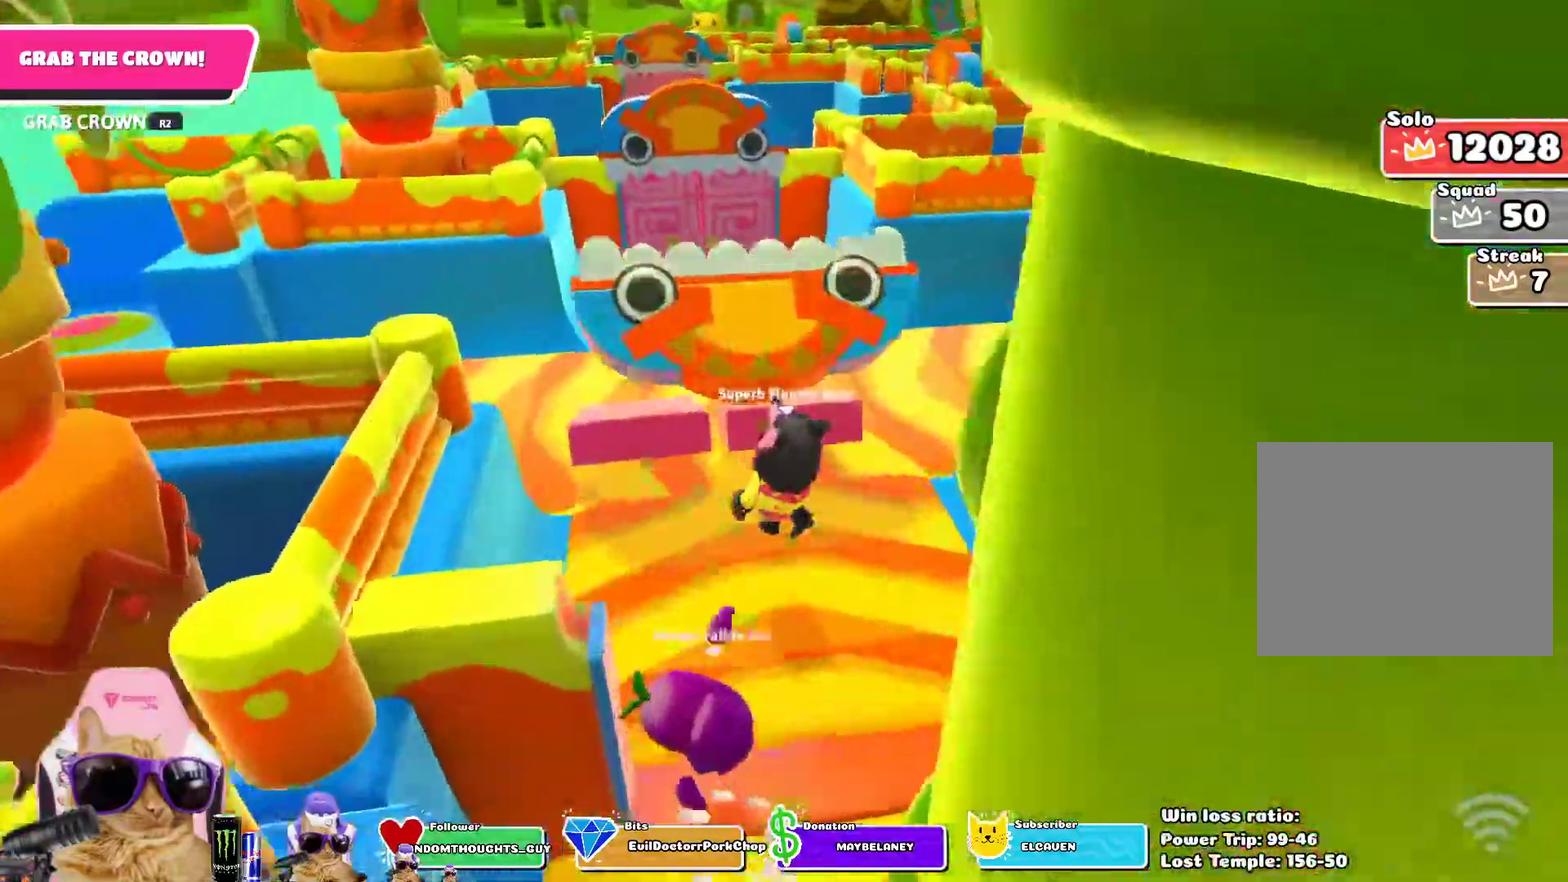
{"dt_ms": 700, "buttons": ["R2"], "left_stick": "up", "right_stick": "center", "events": [[33, "right_stick", "left"], [100, "right_stick", "center"], [200, "right_stick", "up-left"], [283, "left_stick", "center"], [433, "left_stick", "up-left"], [483, "right_stick", "center"], [600, "left_stick", "up"], [700, "R2", "down"]]}
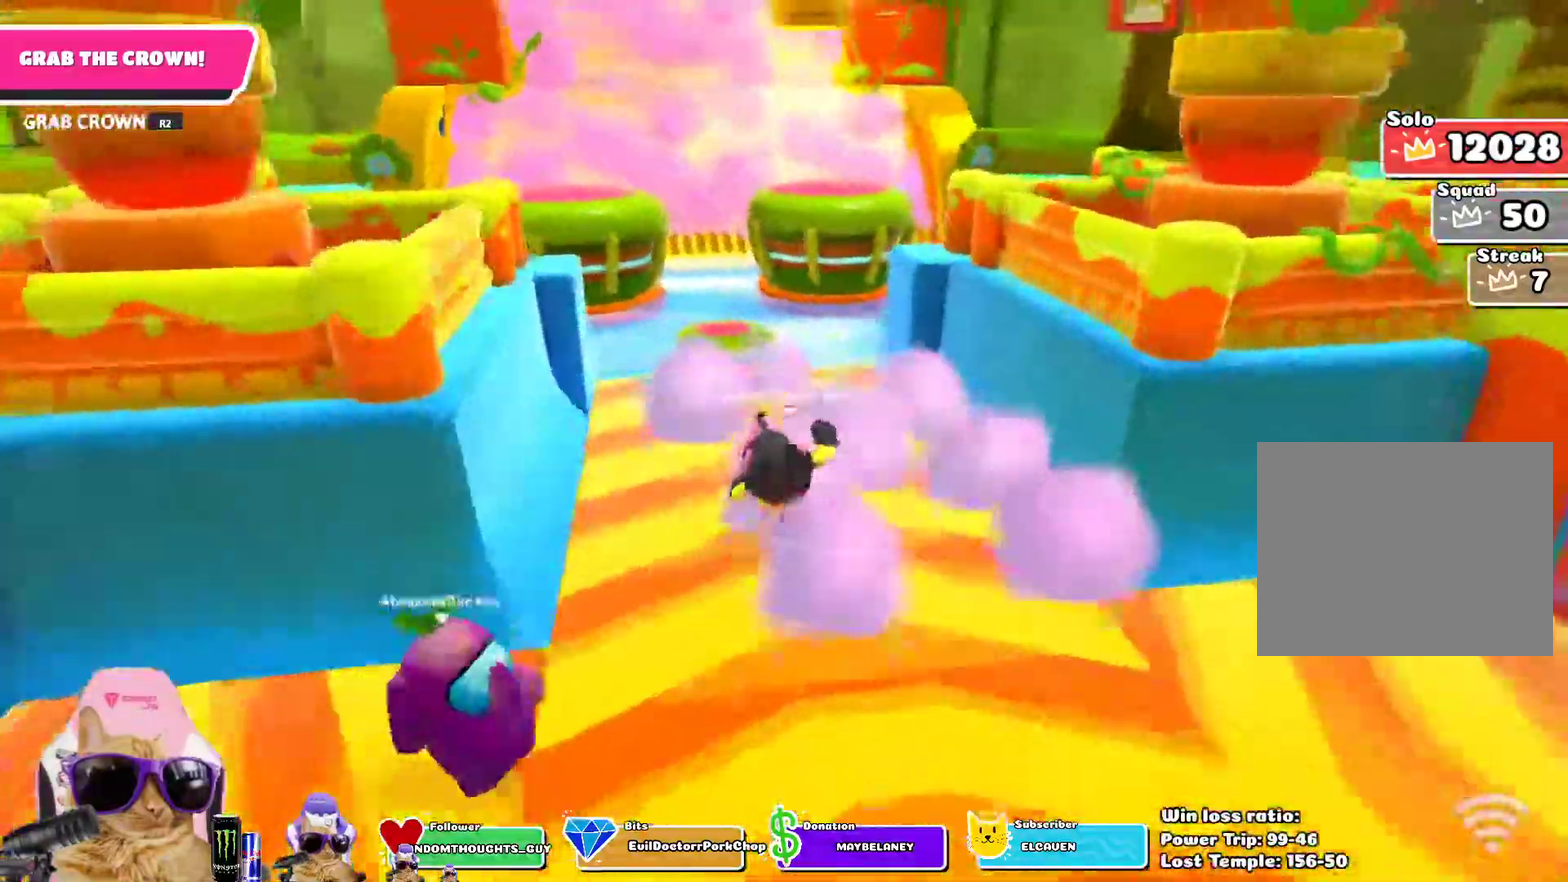
{"dt_ms": 700, "buttons": [], "left_stick": "center", "right_stick": "center", "events": [[50, "R2", "up"], [217, "CROSS", "down"], [317, "CROSS", "up"], [600, "left_stick", "up-right"], [683, "left_stick", "center"]]}
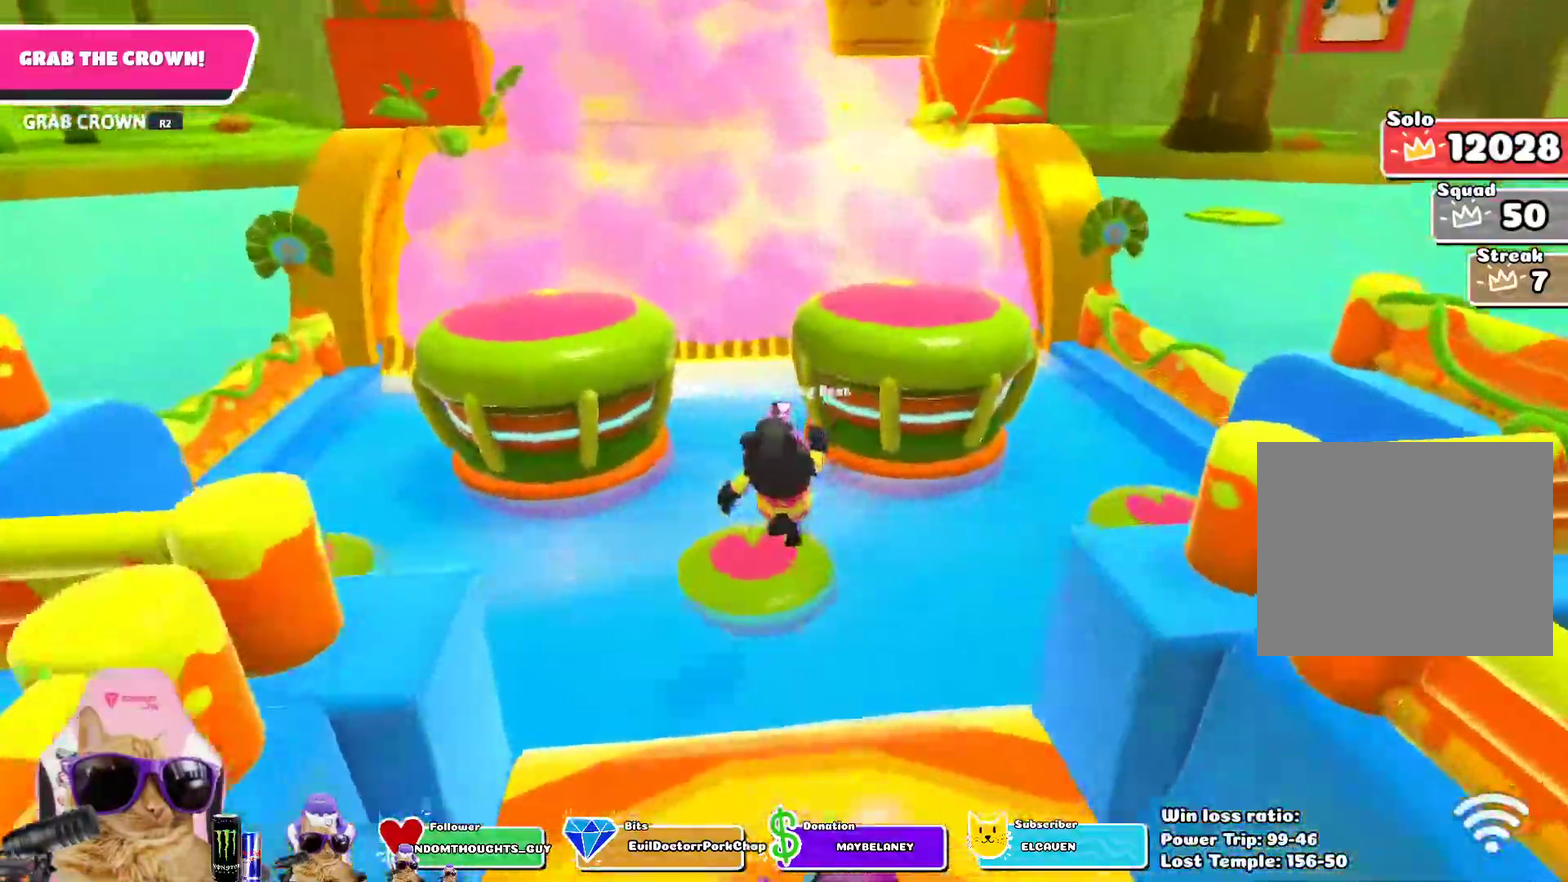
{"dt_ms": 300, "buttons": [], "left_stick": "up-right", "right_stick": "center", "events": [[150, "left_stick", "up-right"]]}
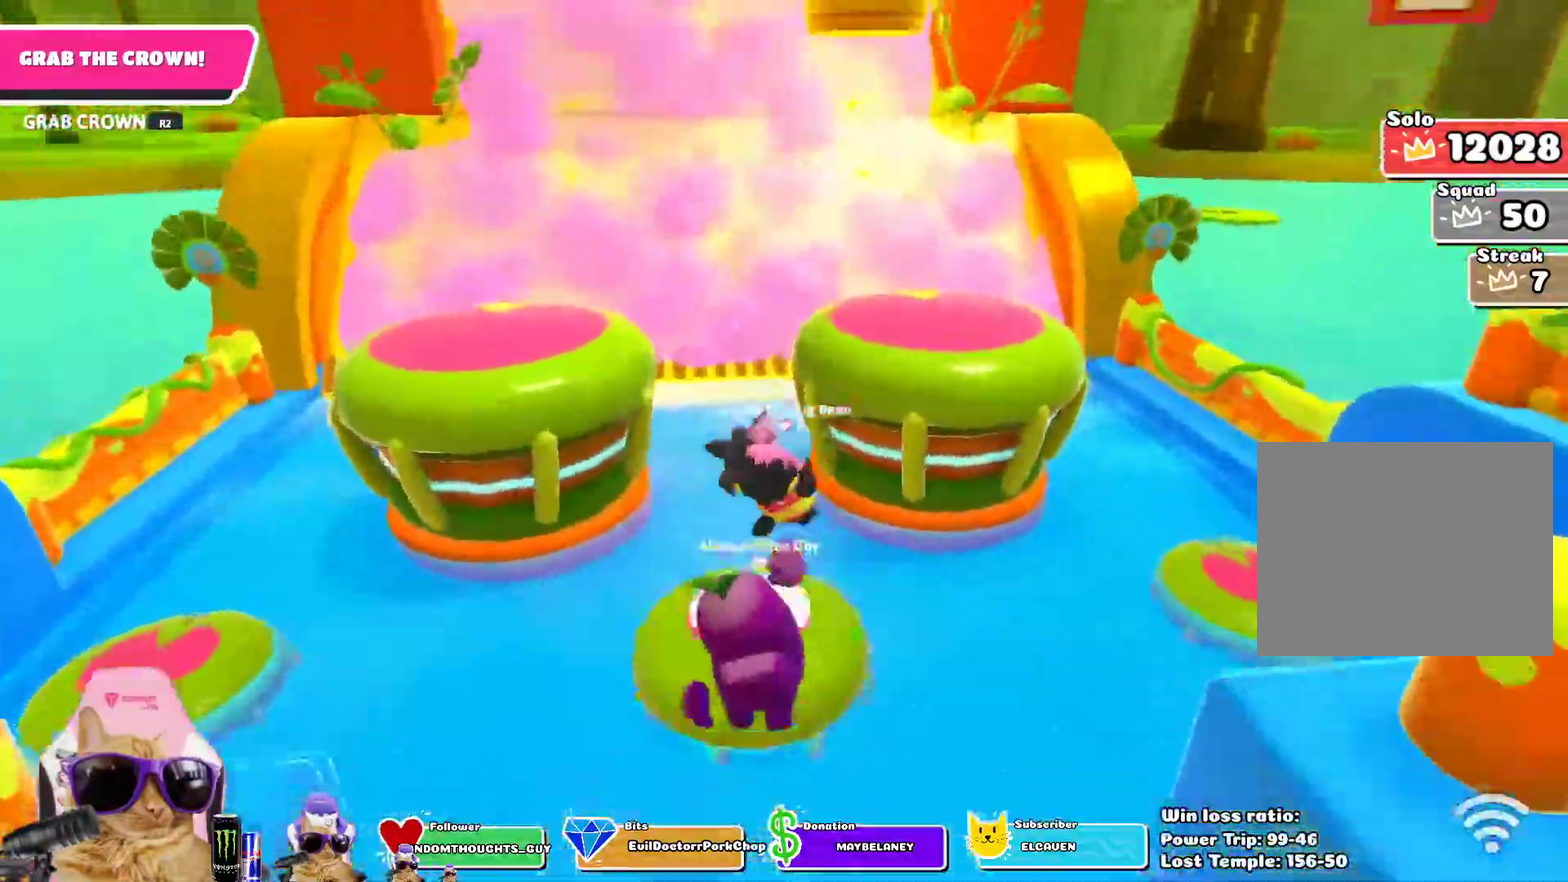
{"dt_ms": 400, "buttons": [], "left_stick": "up-left", "right_stick": "center", "events": [[100, "SQUARE", "down"], [100, "left_stick", "up"], [217, "SQUARE", "up"], [383, "left_stick", "up-left"]]}
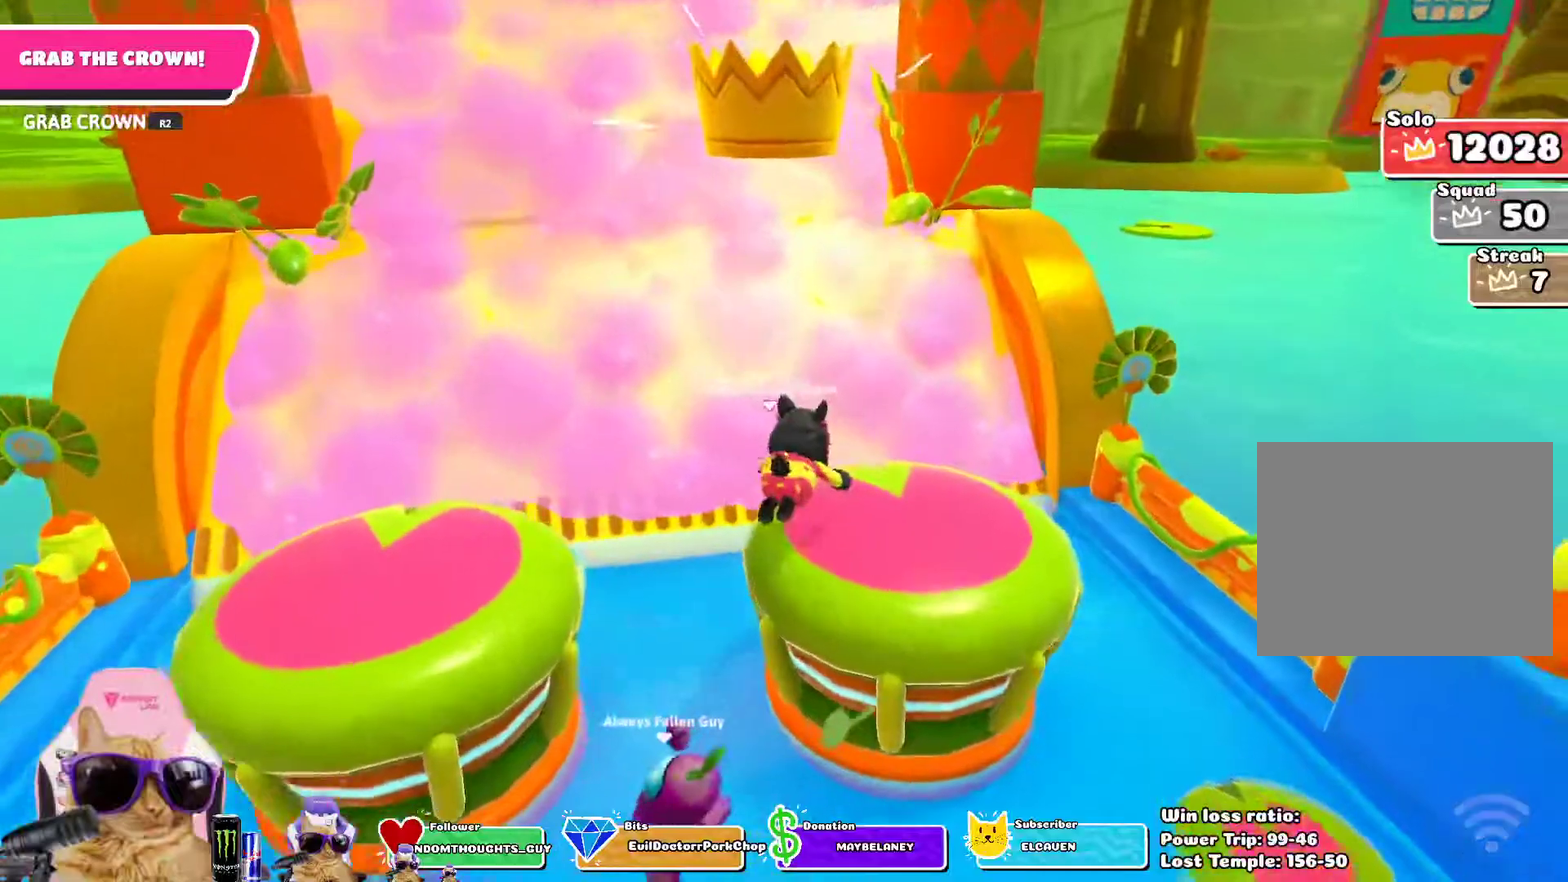
{"dt_ms": 800, "buttons": ["R2"], "left_stick": "up", "right_stick": "center"}
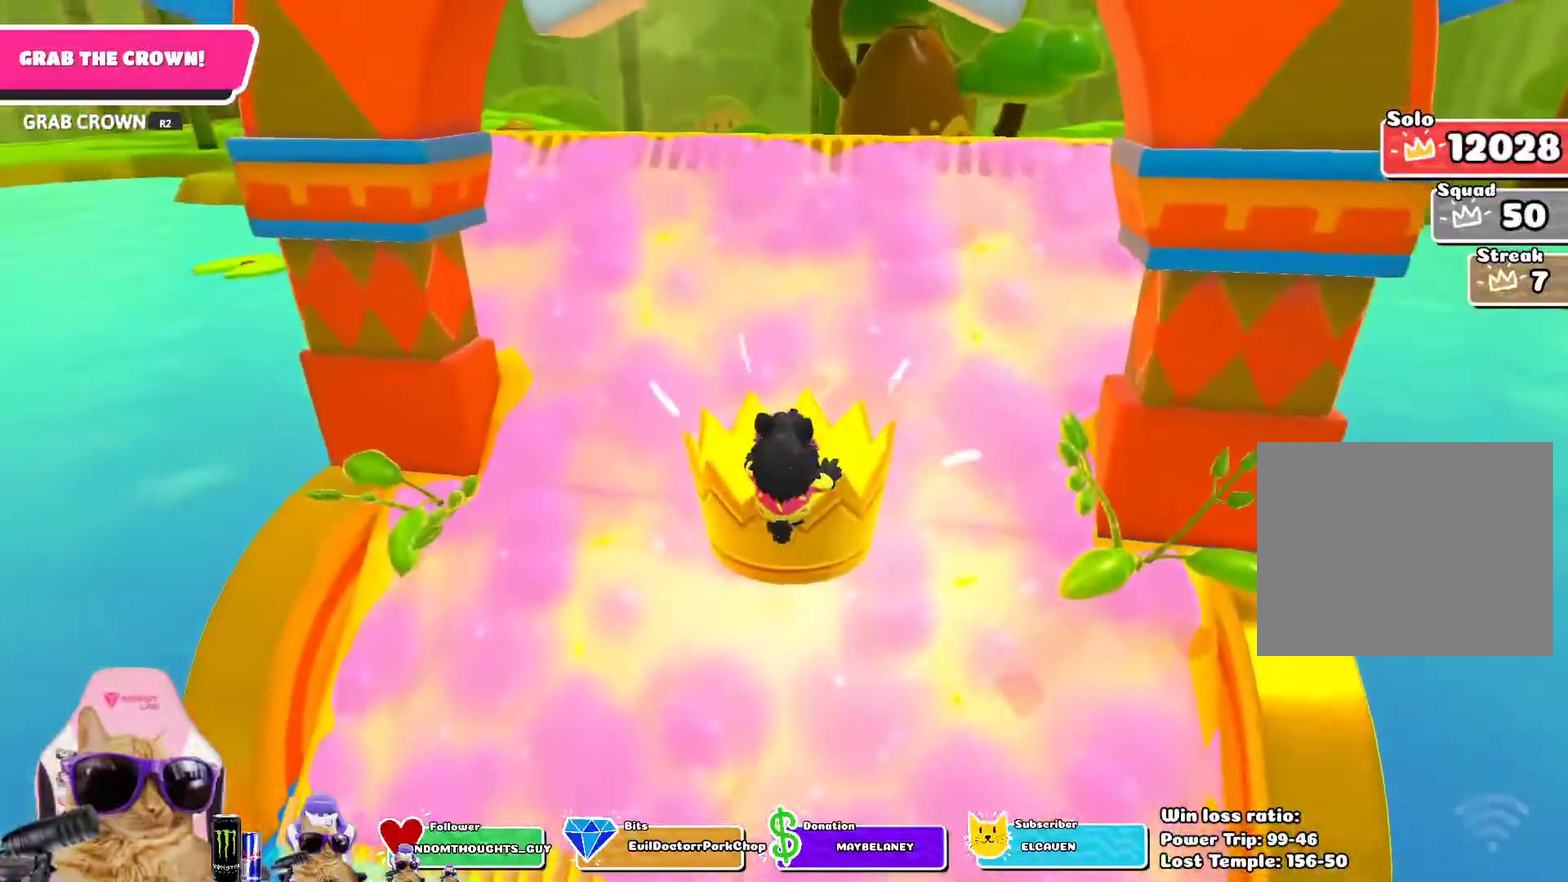
{"dt_ms": 300, "buttons": [], "left_stick": "center", "right_stick": "right"}
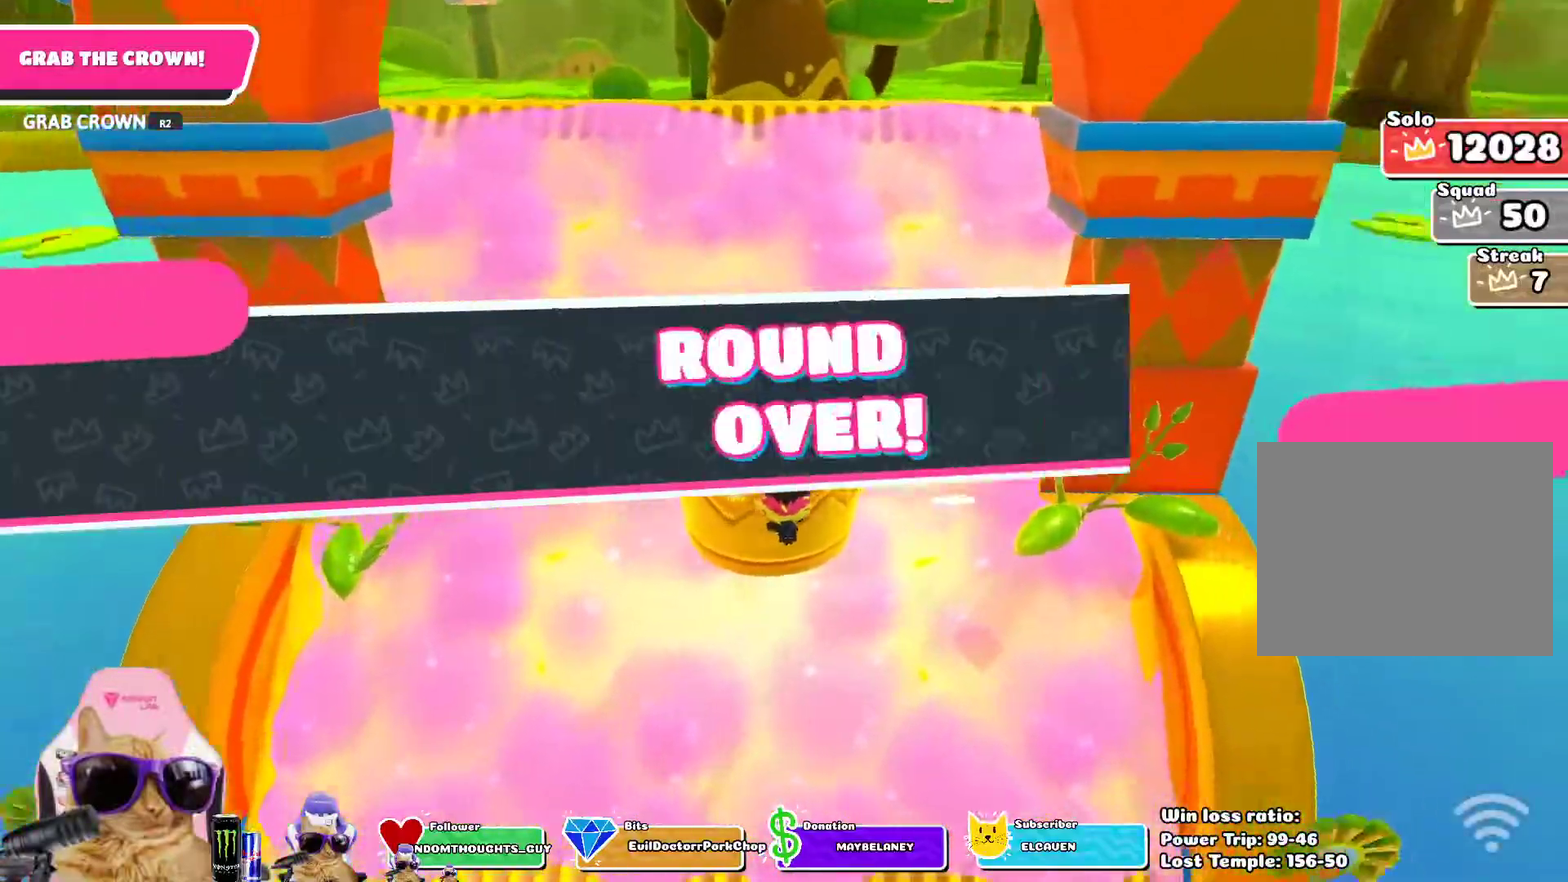
{"dt_ms": 500, "buttons": [], "left_stick": "center", "right_stick": "center", "events": [[500, "right_stick", "center"]]}
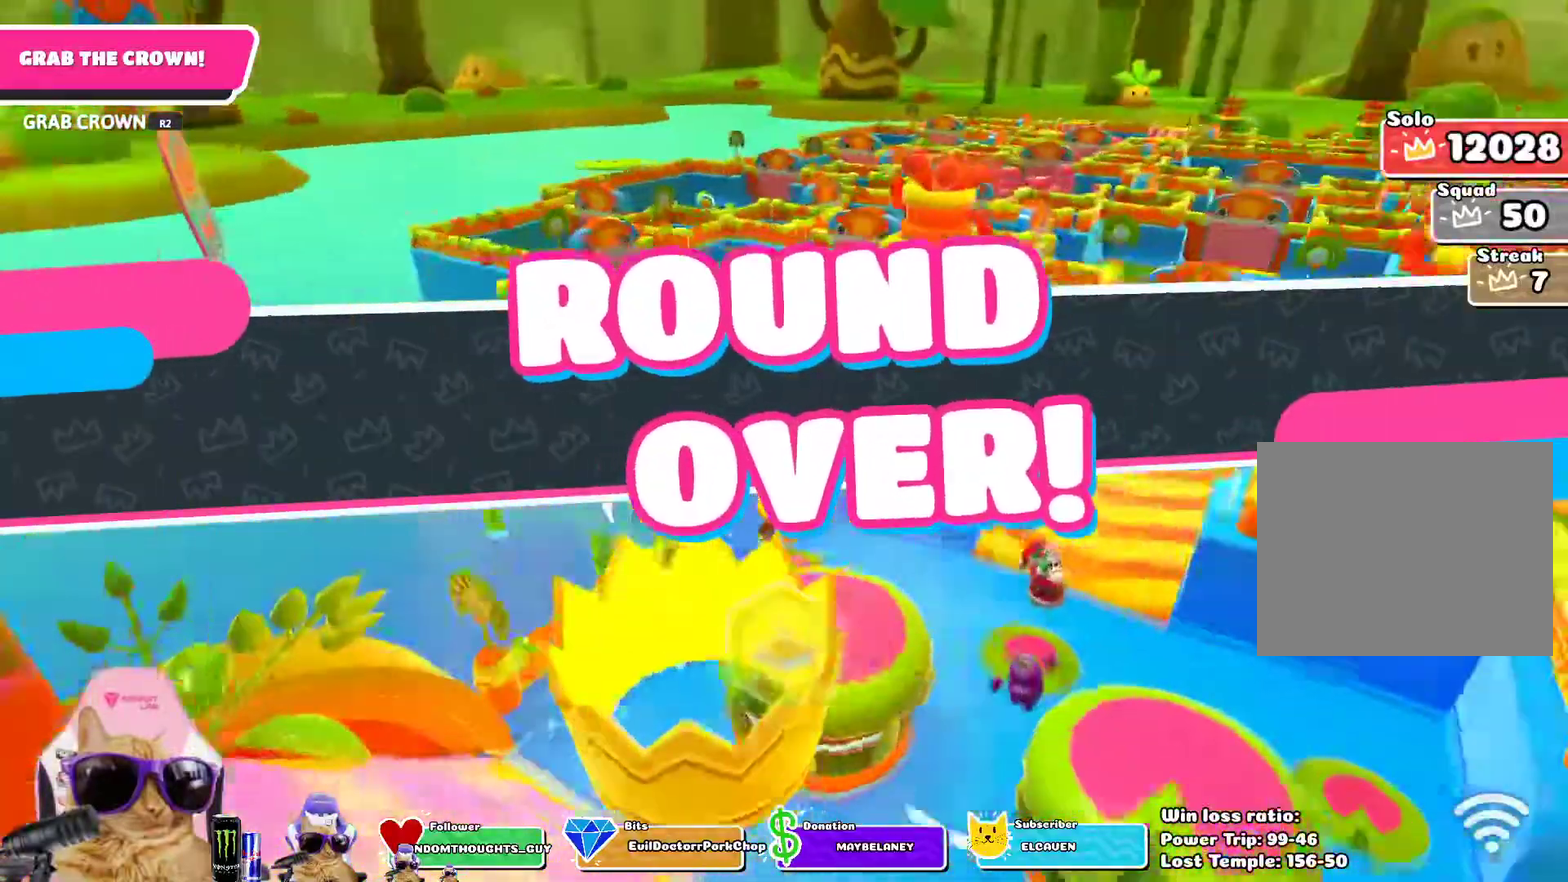
{"dt_ms": 500, "buttons": [], "left_stick": "center", "right_stick": "center", "events": []}
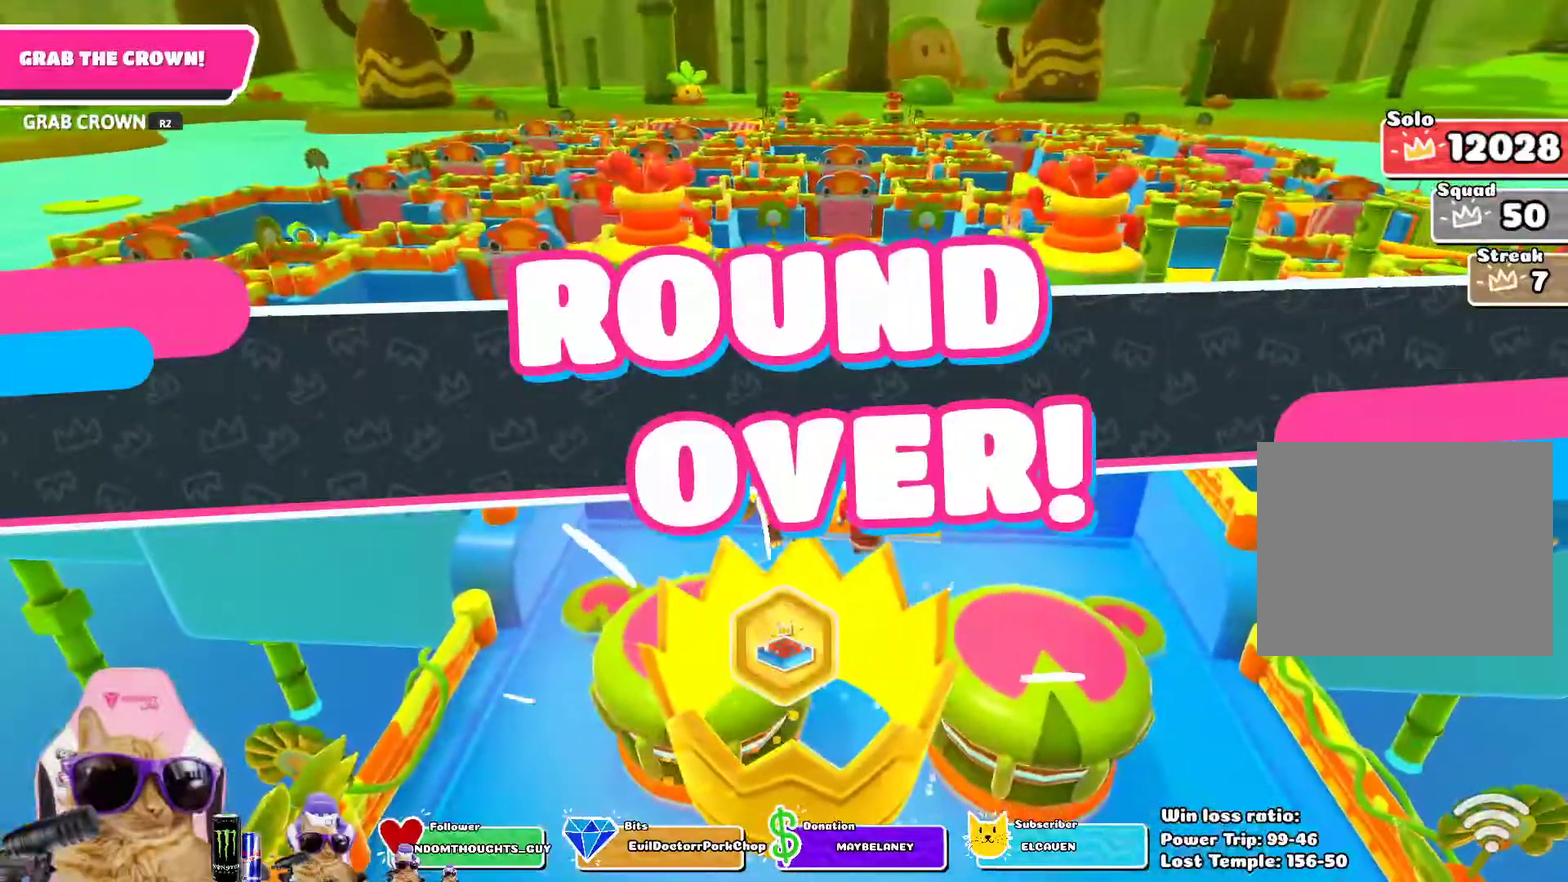
{"dt_ms": 600, "buttons": [], "left_stick": "center", "right_stick": "down-right", "events": [[517, "right_stick", "right"], [567, "right_stick", "down-right"]]}
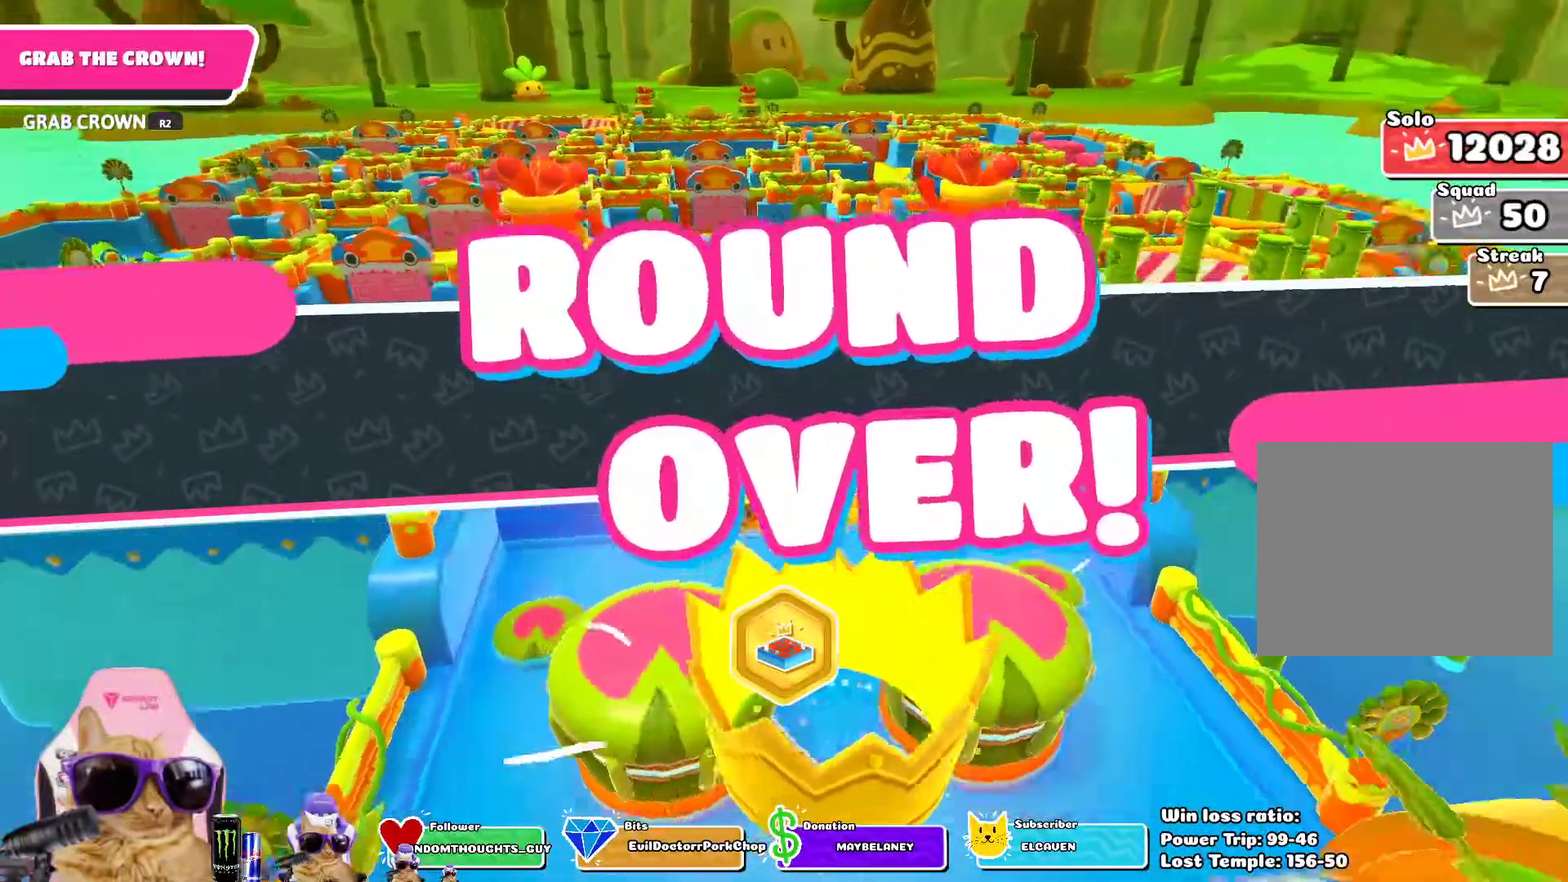
{"dt_ms": 400, "buttons": [], "left_stick": "center", "right_stick": "center", "events": [[33, "right_stick", "center"]]}
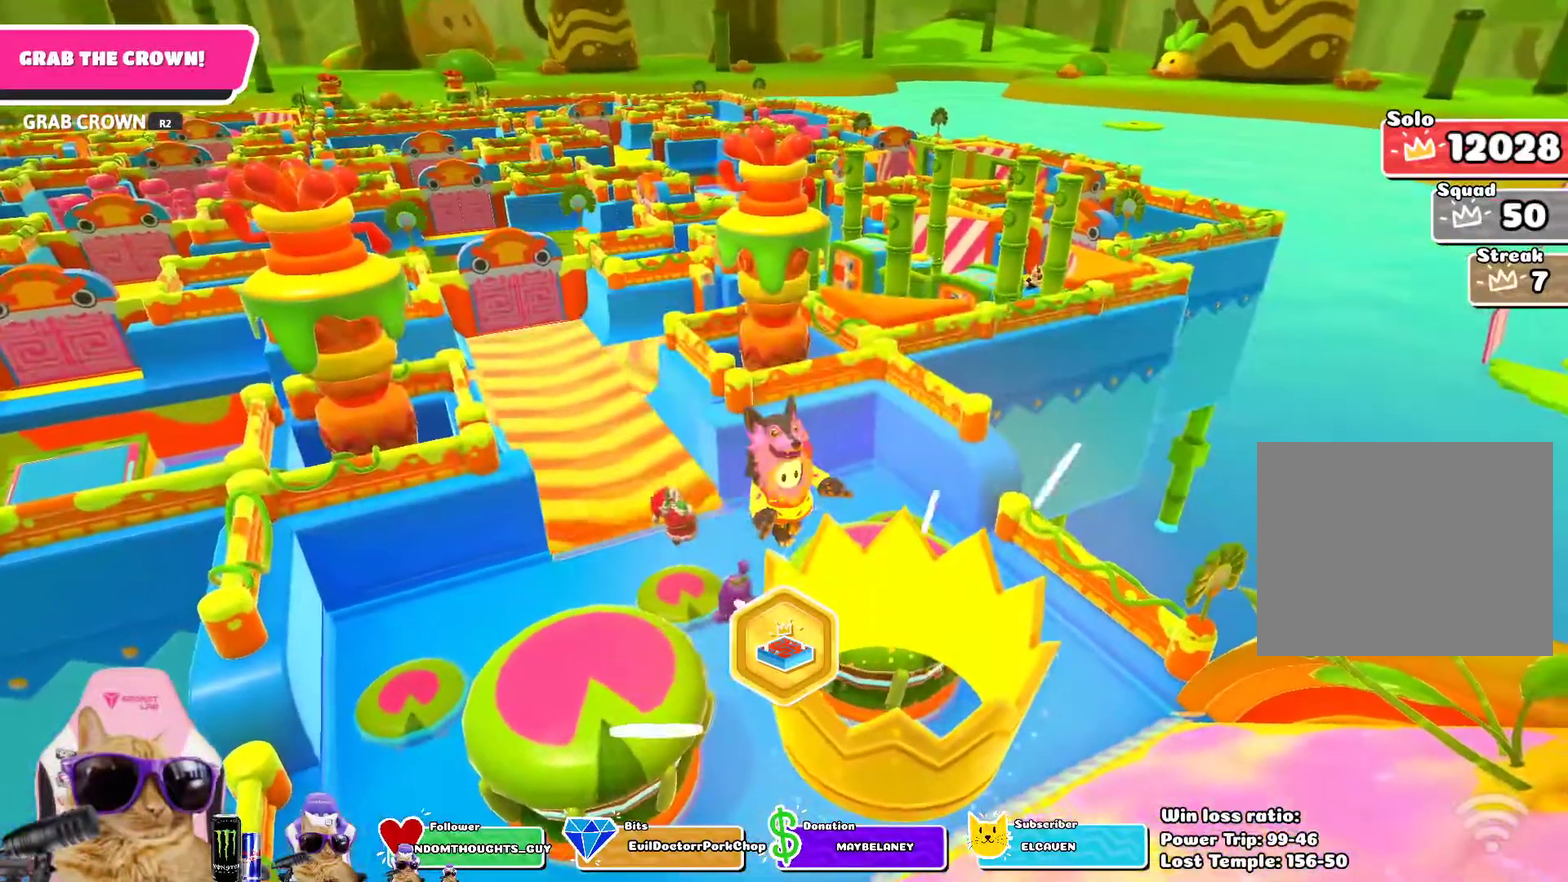
{"dt_ms": 500, "buttons": [], "left_stick": "center", "right_stick": "center", "events": [[367, "right_stick", "down"], [500, "right_stick", "center"]]}